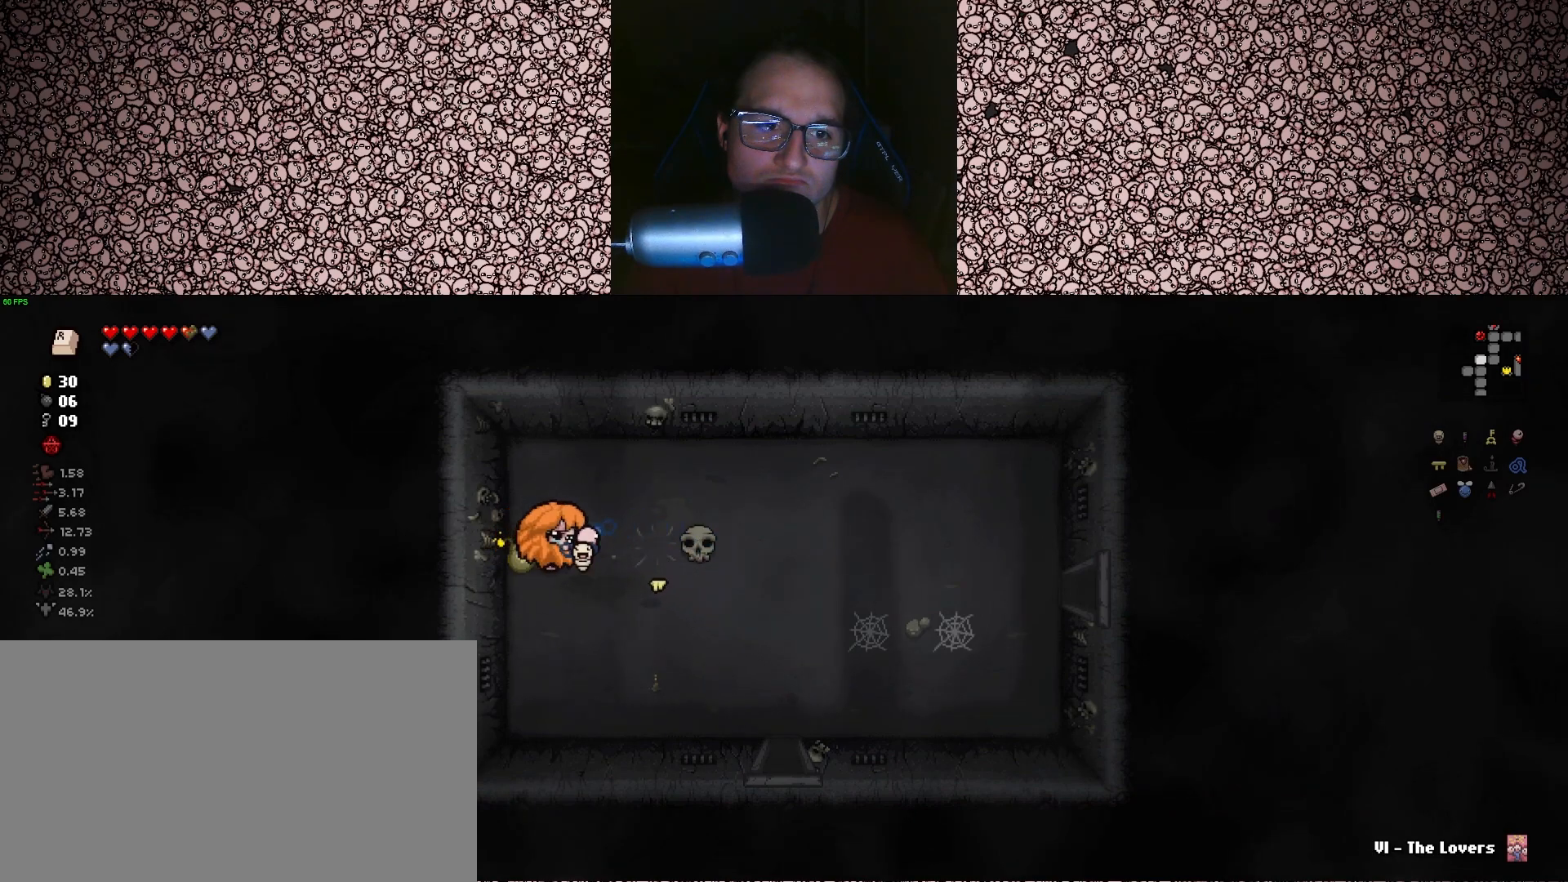
Gameplay with keyboard; each line is a JSON object with the keys held at the frame after it. "events" lists presses ("down") and releases ("up") of "a", "ctrl", "d", "down", "e", "escape", "f", "left", "q", "r", "right", "s", "space", "tab", "up" and "w" between this image and that frame as [ms after this image, input, new state], when the widget could be followed in between. No other keys are recorded. Mouse input is not recorded.
{"keys": ["d", "s"], "events": [[433, "s", "down"]]}
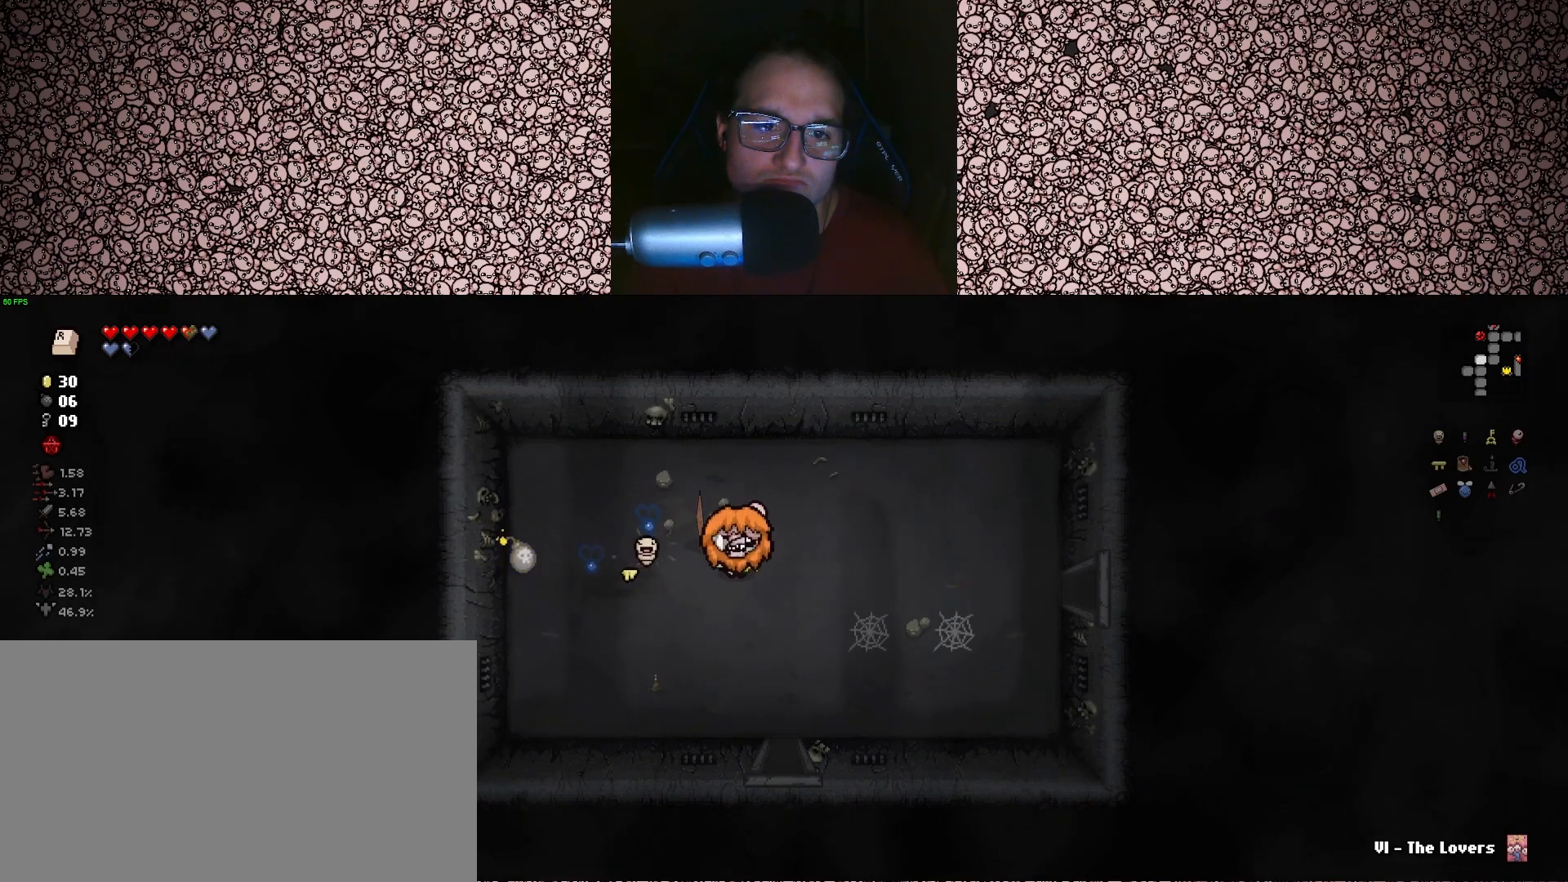
{"keys": ["a", "w"], "events": [[133, "s", "up"], [400, "d", "up"], [400, "w", "down"], [500, "a", "down"]]}
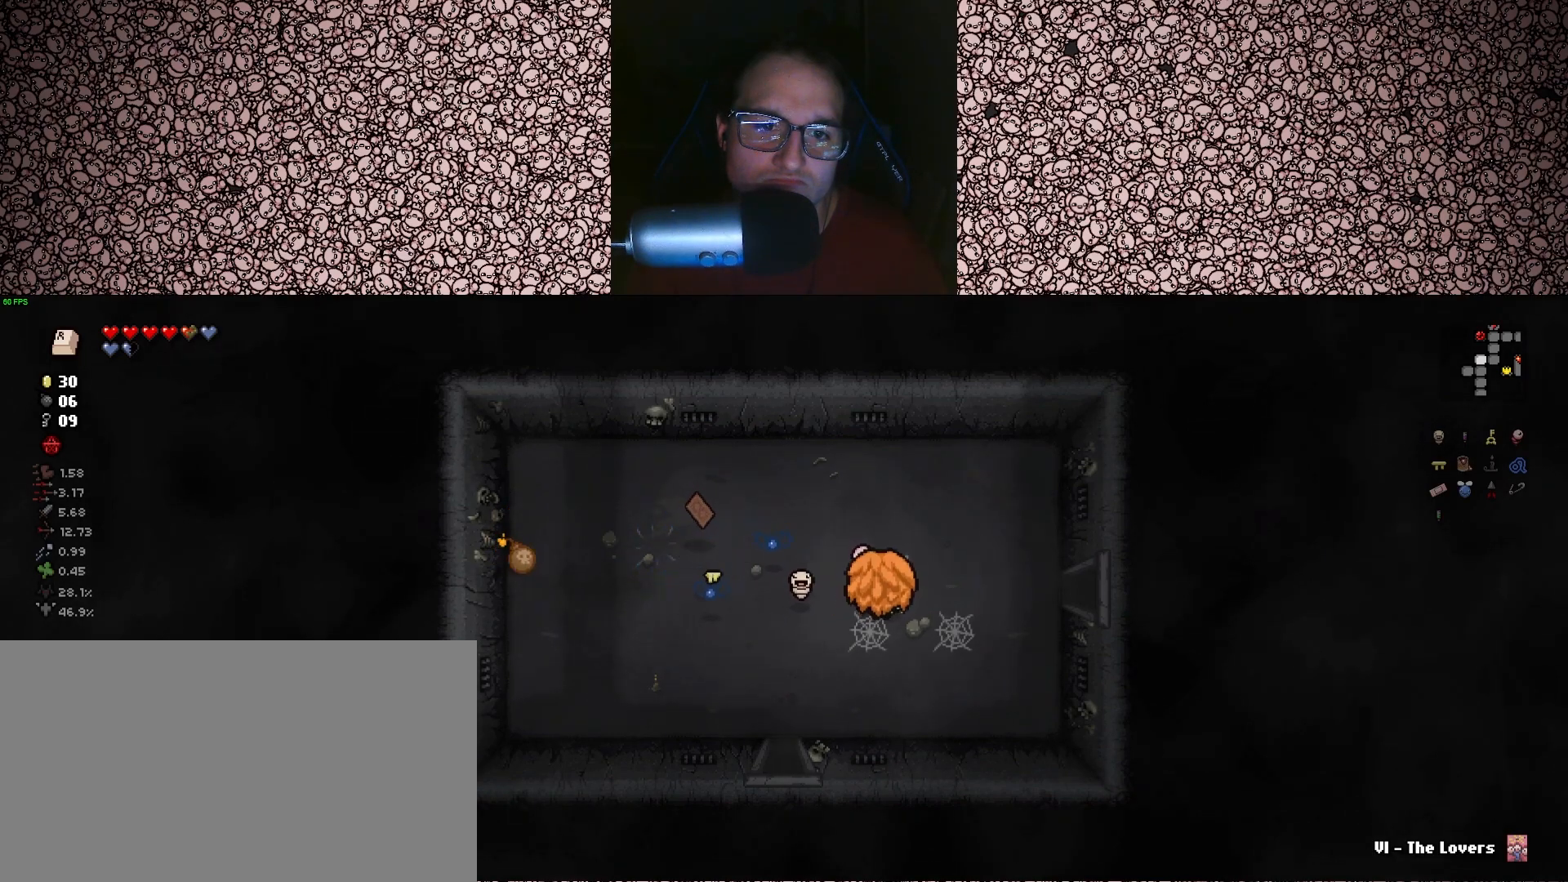
{"keys": ["a"], "events": [[200, "w", "up"], [250, "a", "up"], [400, "a", "down"]]}
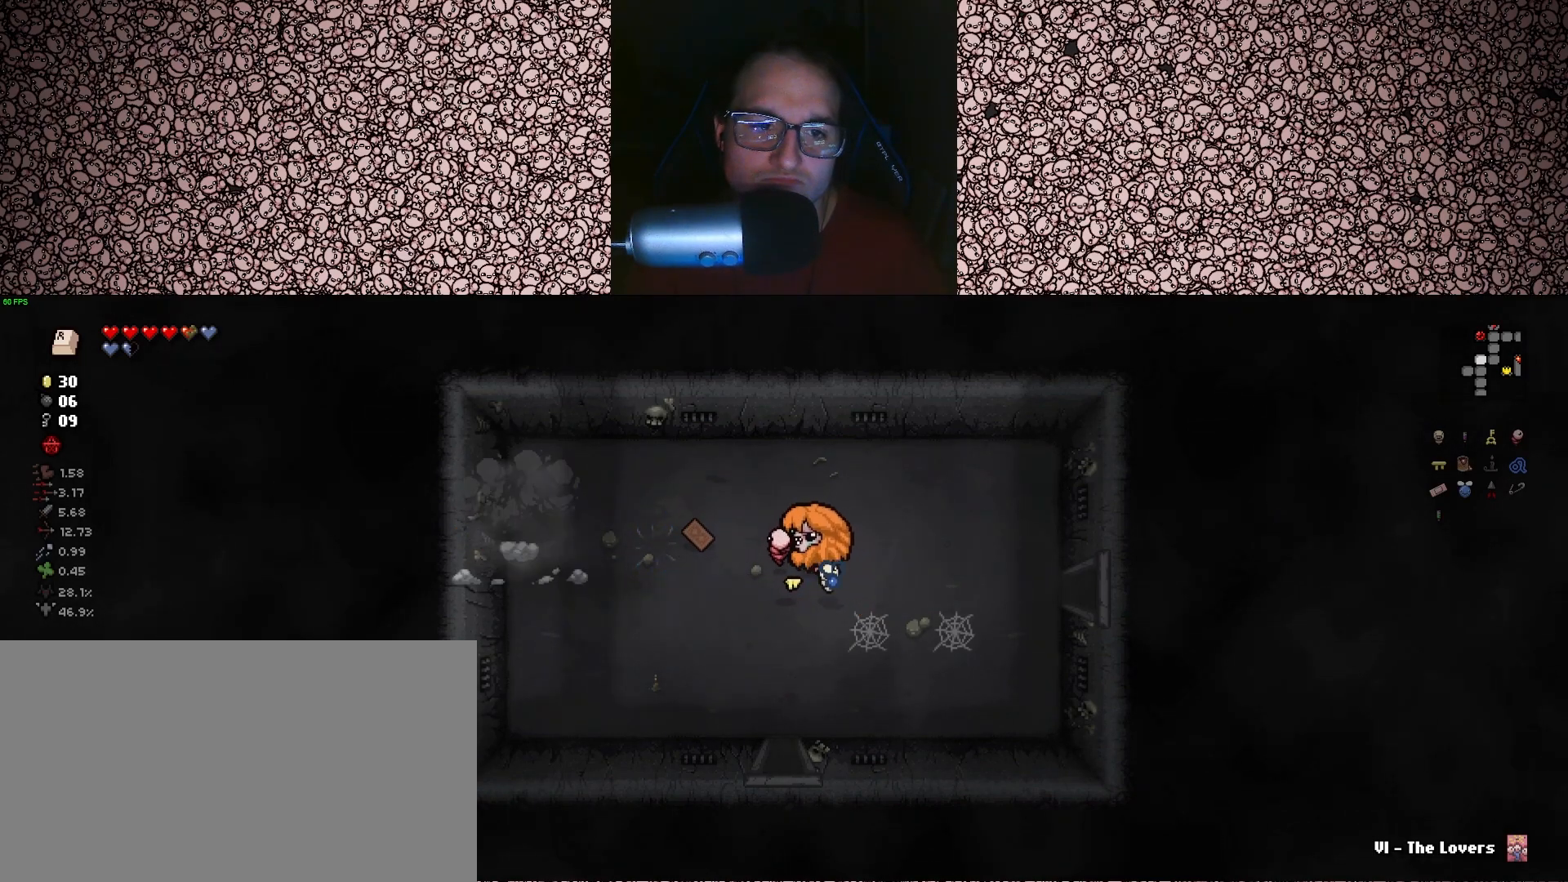
{"keys": ["d"], "events": [[317, "w", "down"], [417, "a", "up"], [433, "d", "down"], [483, "w", "up"]]}
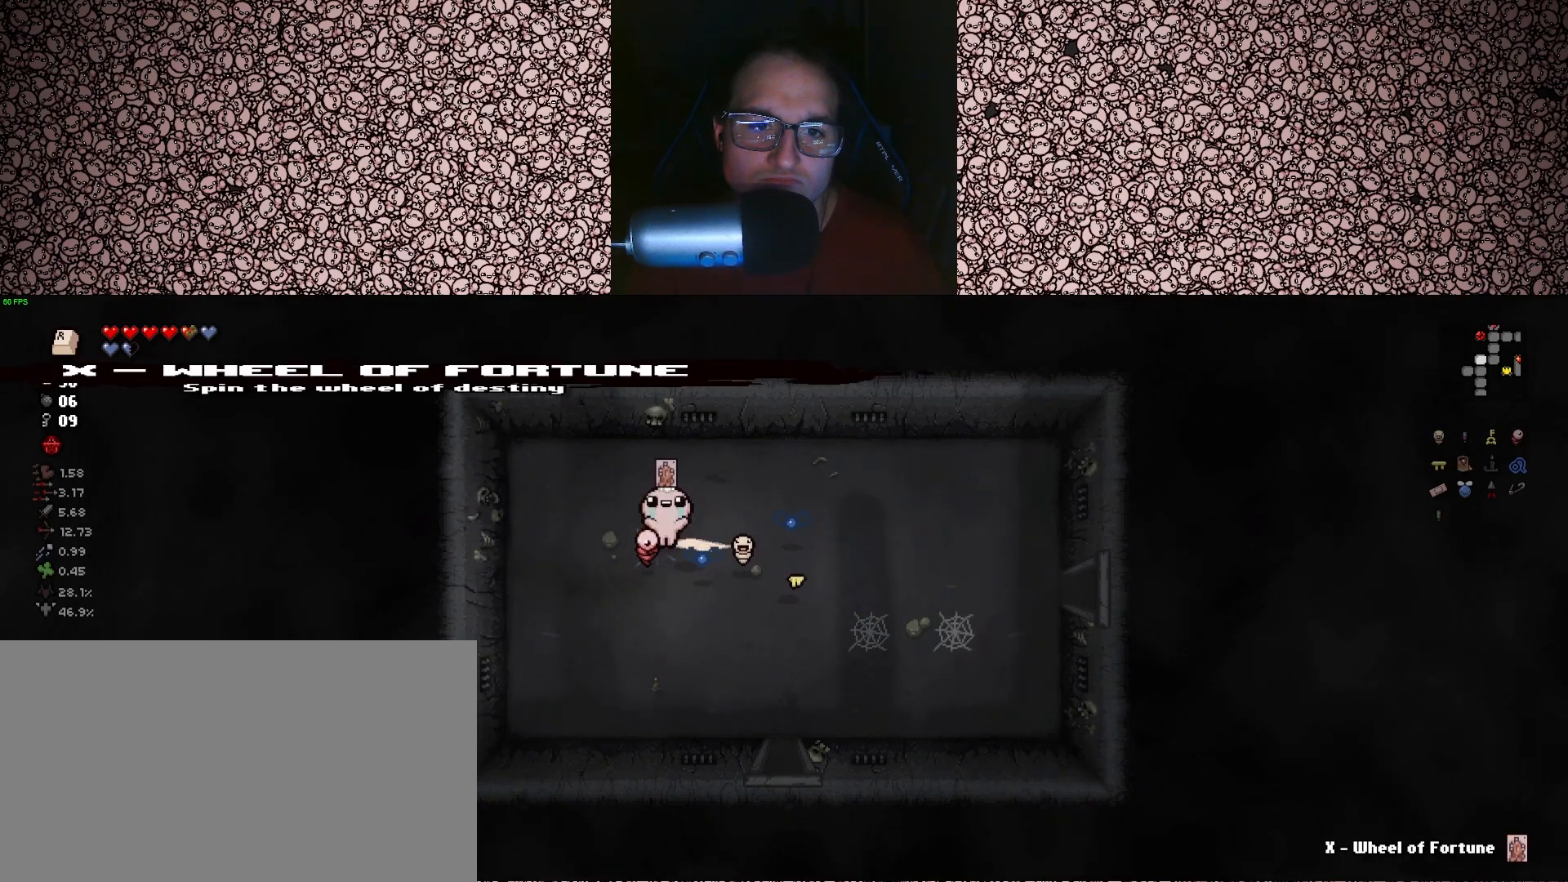
{"keys": ["d", "s"], "events": [[183, "s", "down"]]}
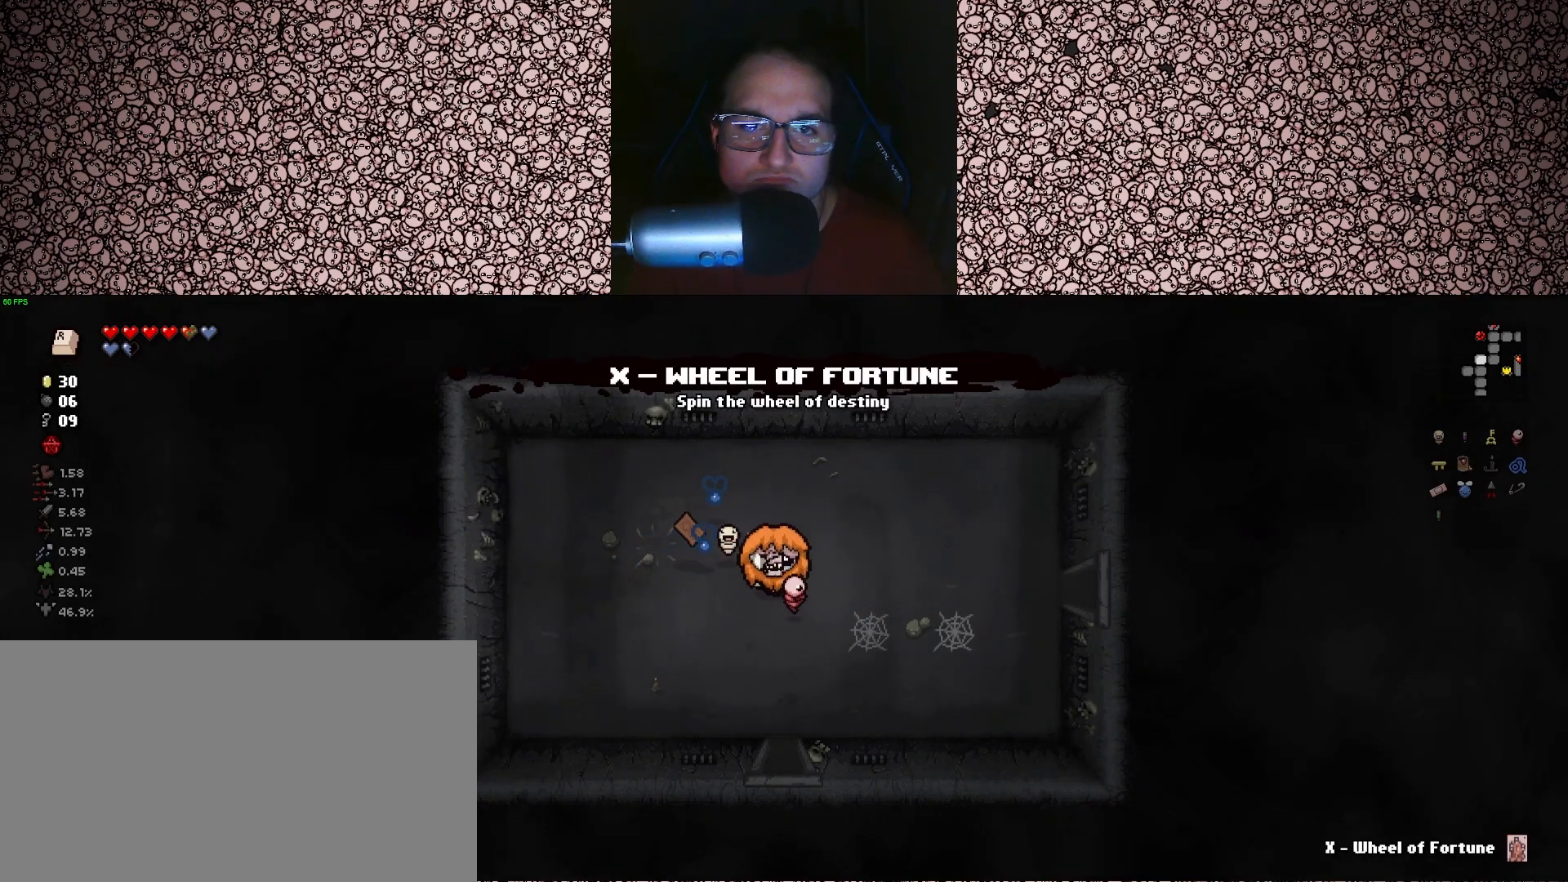
{"keys": ["a", "w"], "events": [[17, "d", "up"], [17, "s", "up"], [433, "a", "down"], [467, "w", "down"]]}
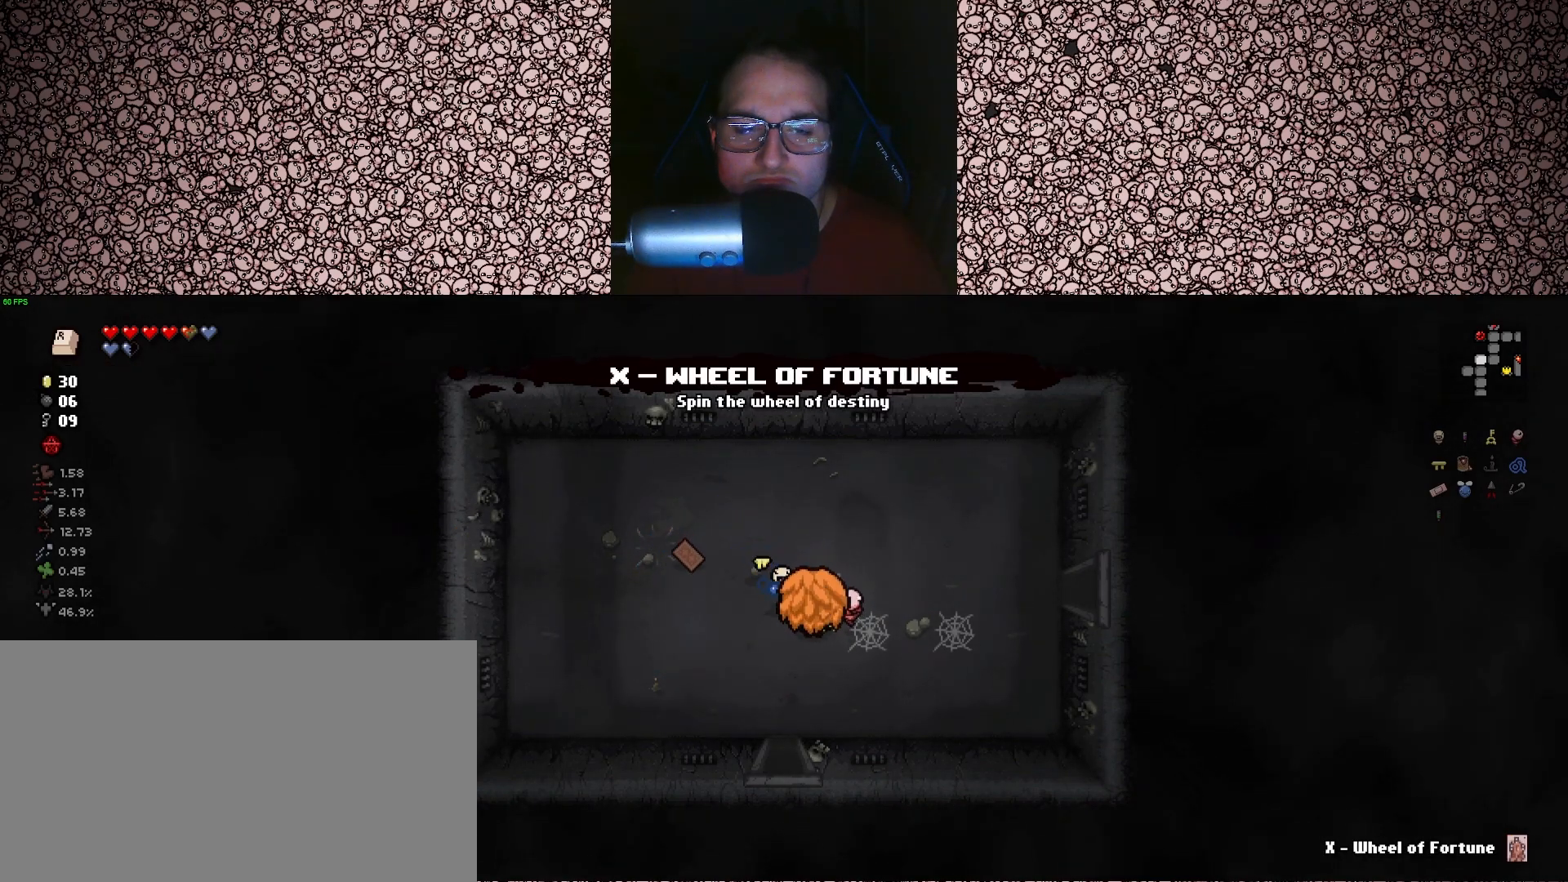
{"keys": [], "events": [[150, "a", "up"], [217, "w", "up"], [333, "q", "down"], [433, "q", "up"]]}
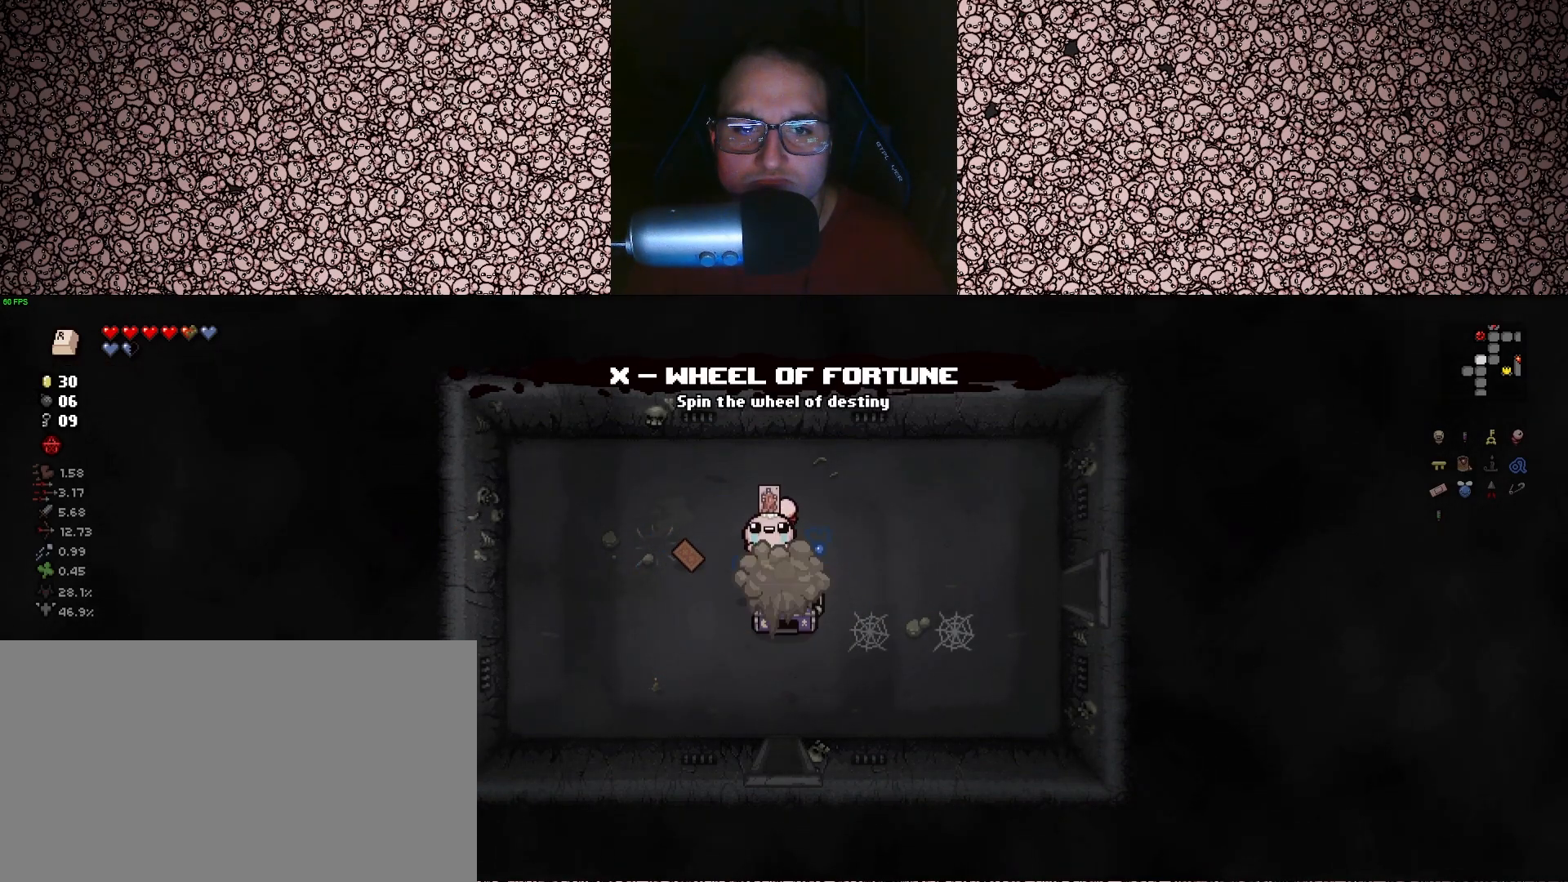
{"keys": [], "events": [[133, "w", "down"], [200, "w", "up"]]}
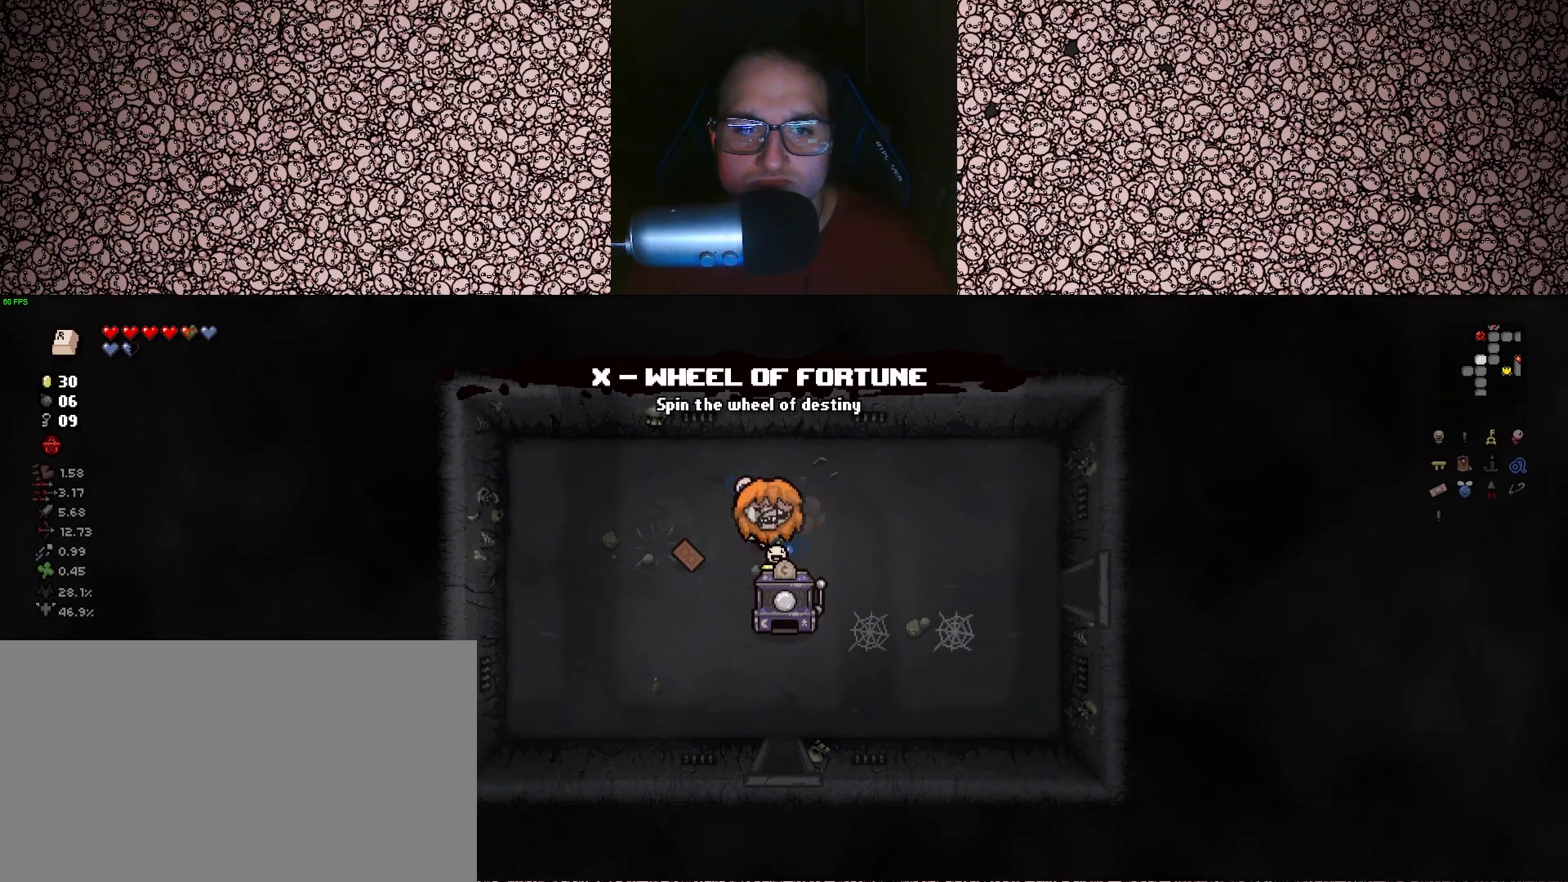
{"keys": ["a", "s"], "events": [[250, "a", "down"], [417, "s", "down"]]}
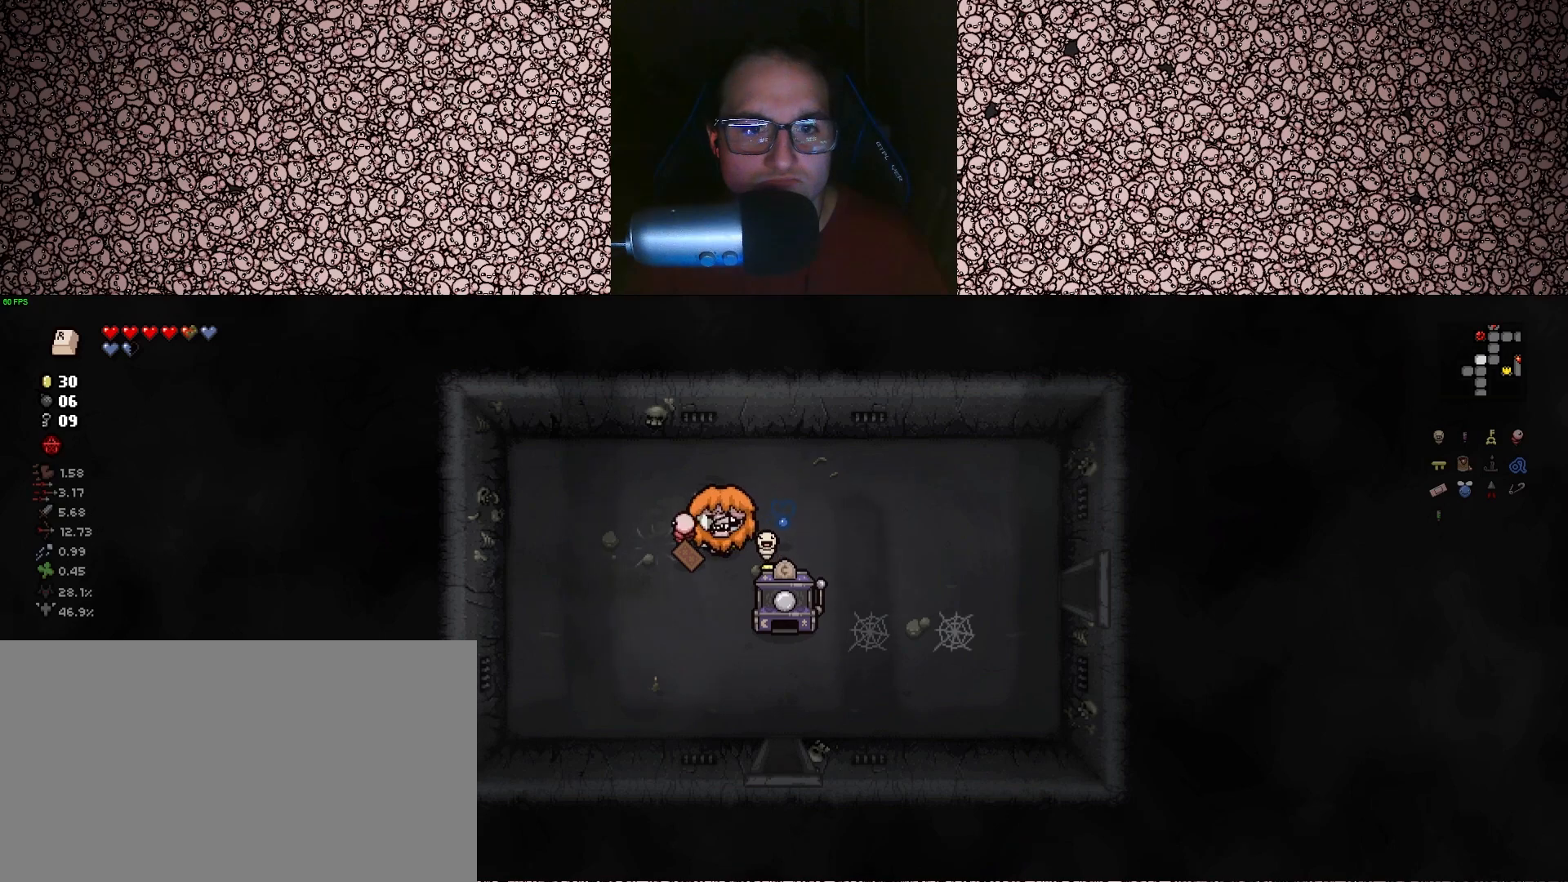
{"keys": ["d", "s"], "events": [[83, "a", "up"], [117, "d", "down"], [183, "d", "up"], [450, "d", "down"]]}
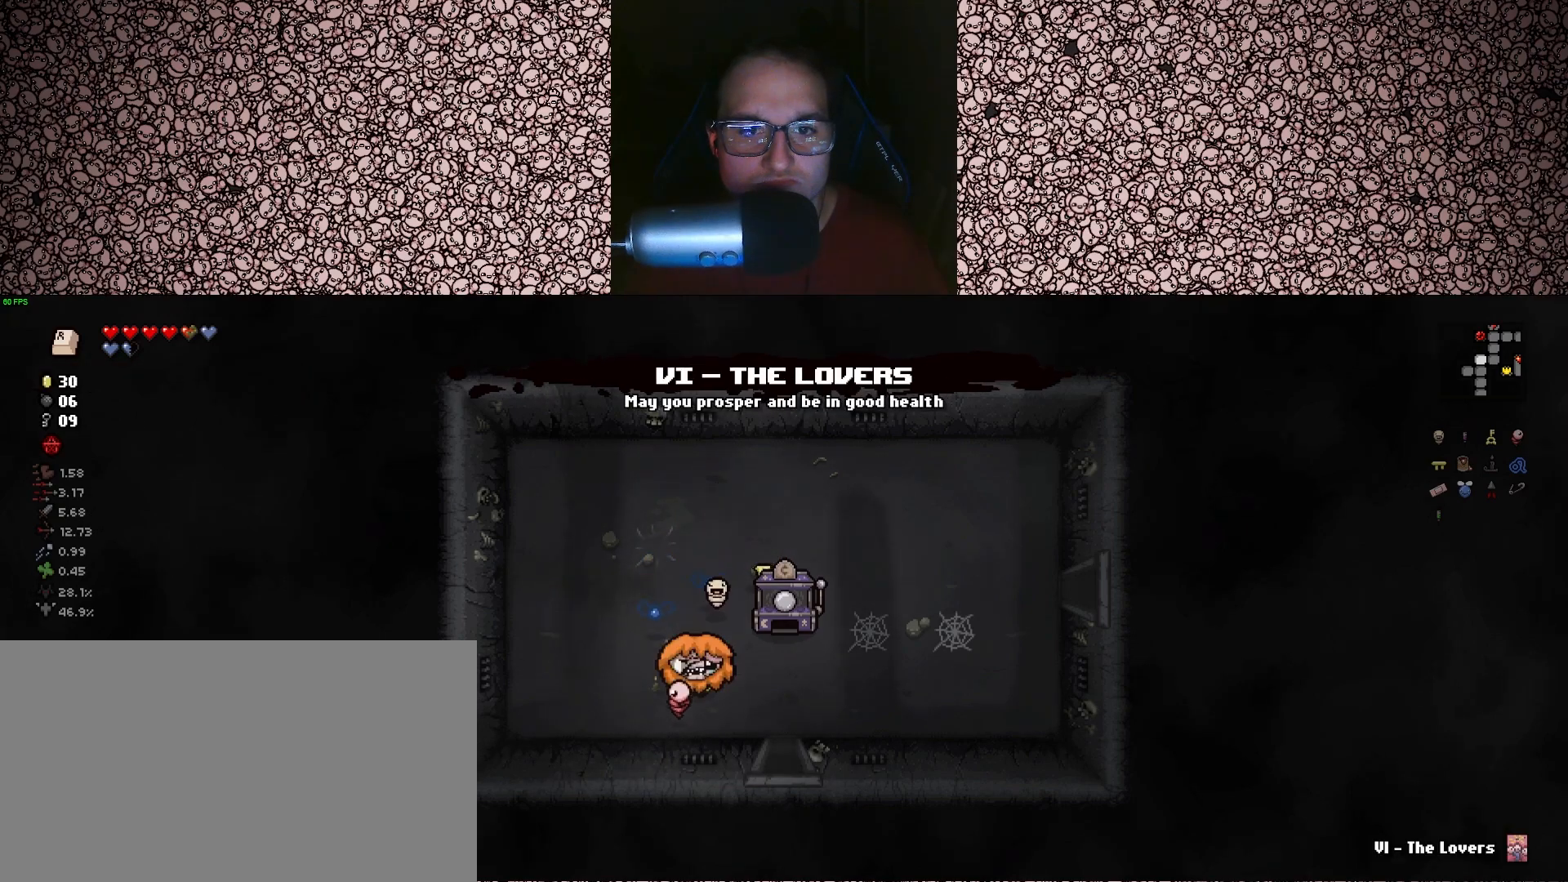
{"keys": [], "events": [[67, "s", "up"], [250, "s", "down"], [283, "d", "up"], [300, "s", "up"]]}
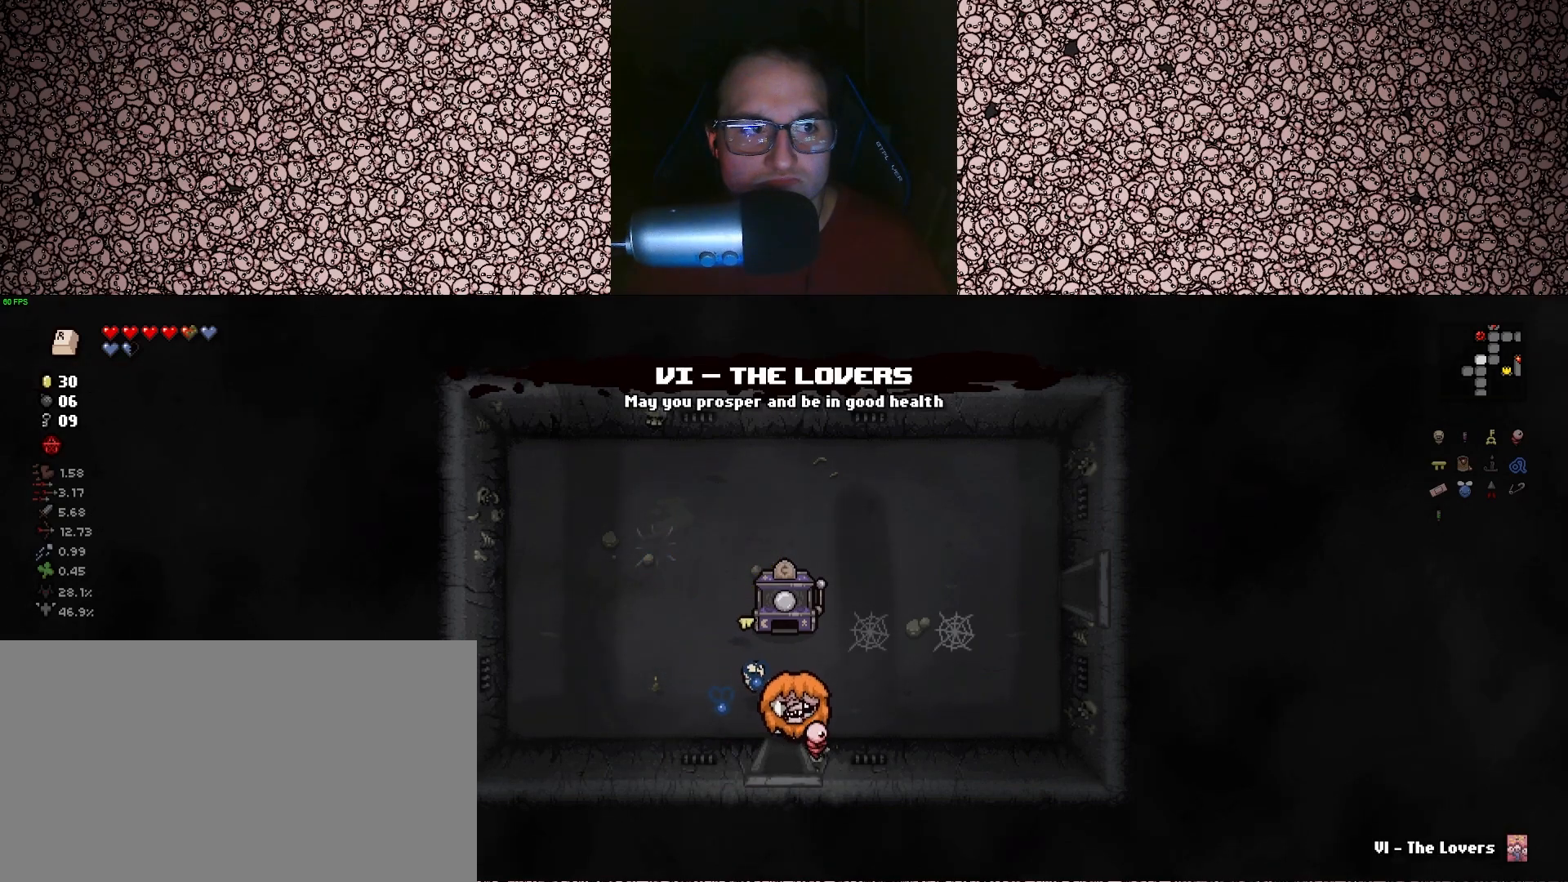
{"keys": ["w"], "events": [[67, "w", "down"], [183, "a", "down"], [267, "a", "up"]]}
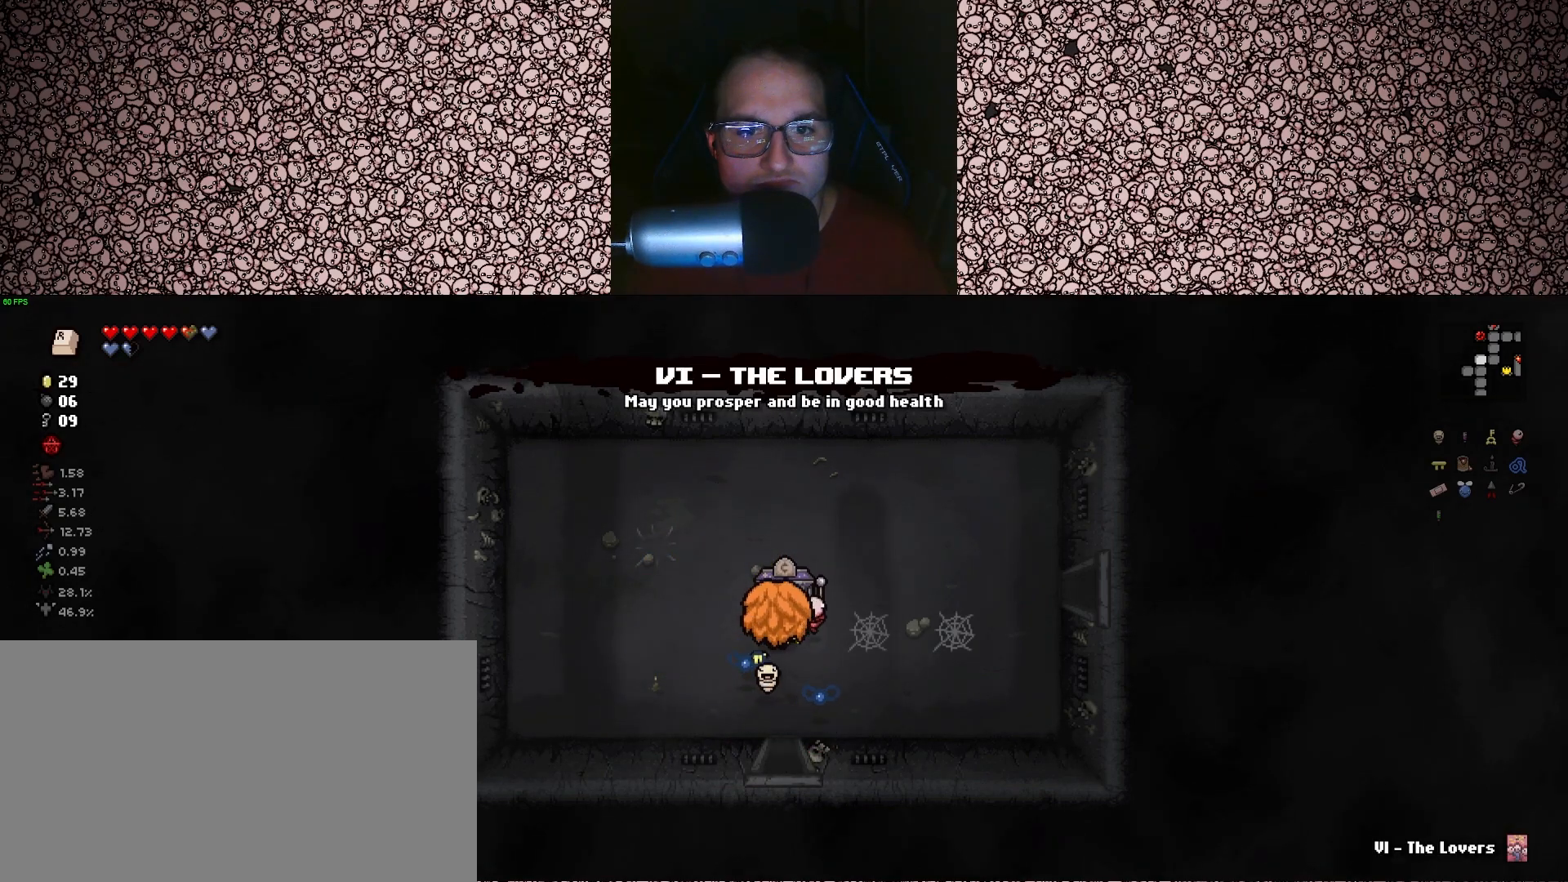
{"keys": ["w"], "events": [[267, "a", "down"], [467, "a", "up"]]}
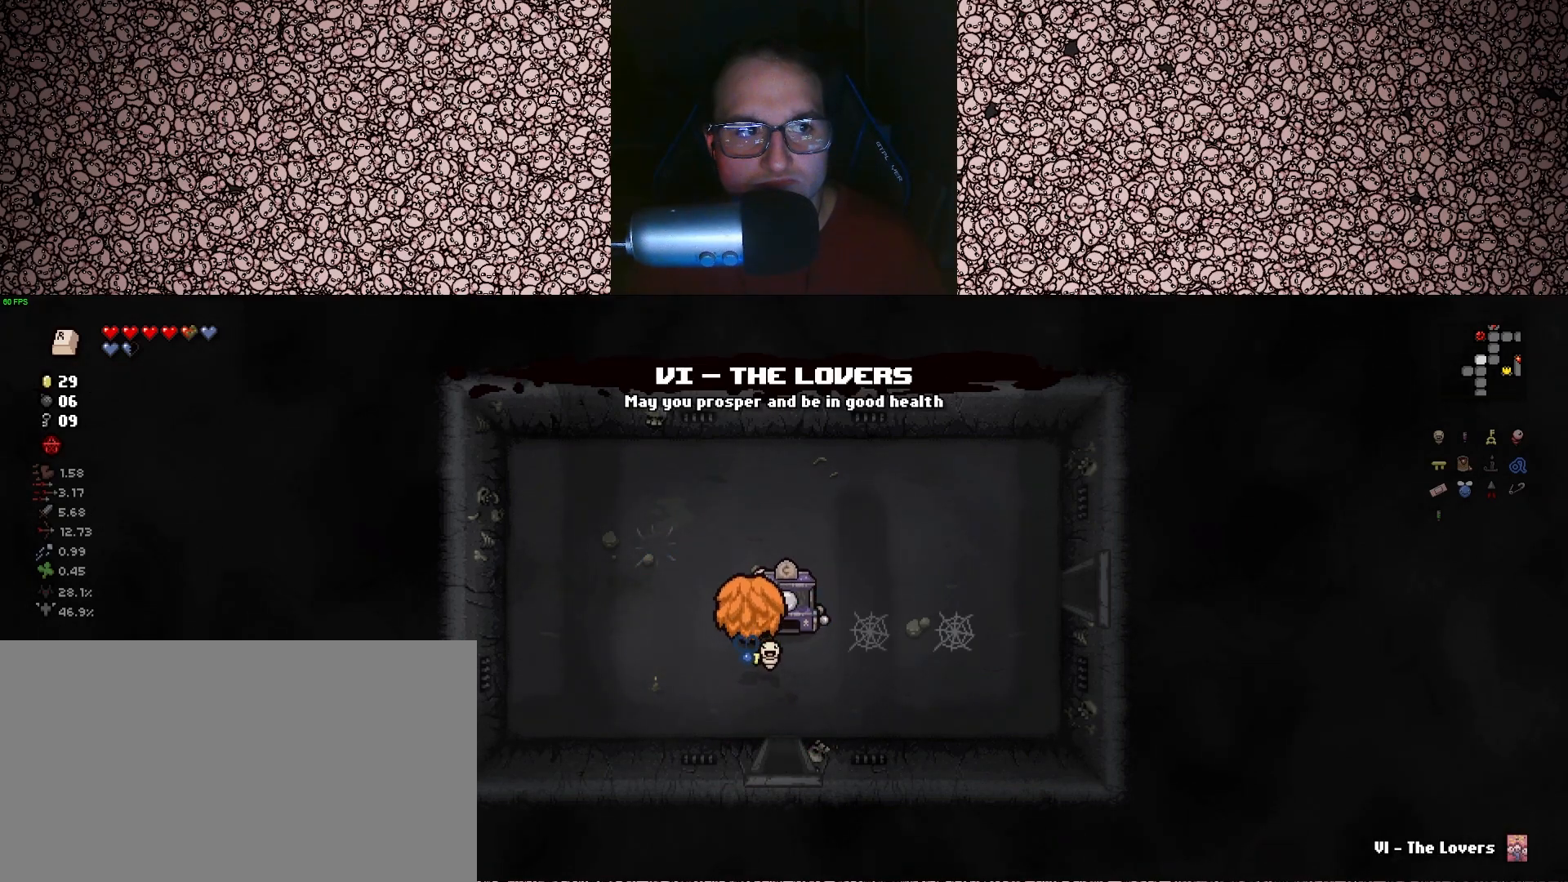
{"keys": ["a"], "events": [[17, "d", "down"], [117, "w", "up"], [283, "d", "up"], [500, "a", "down"]]}
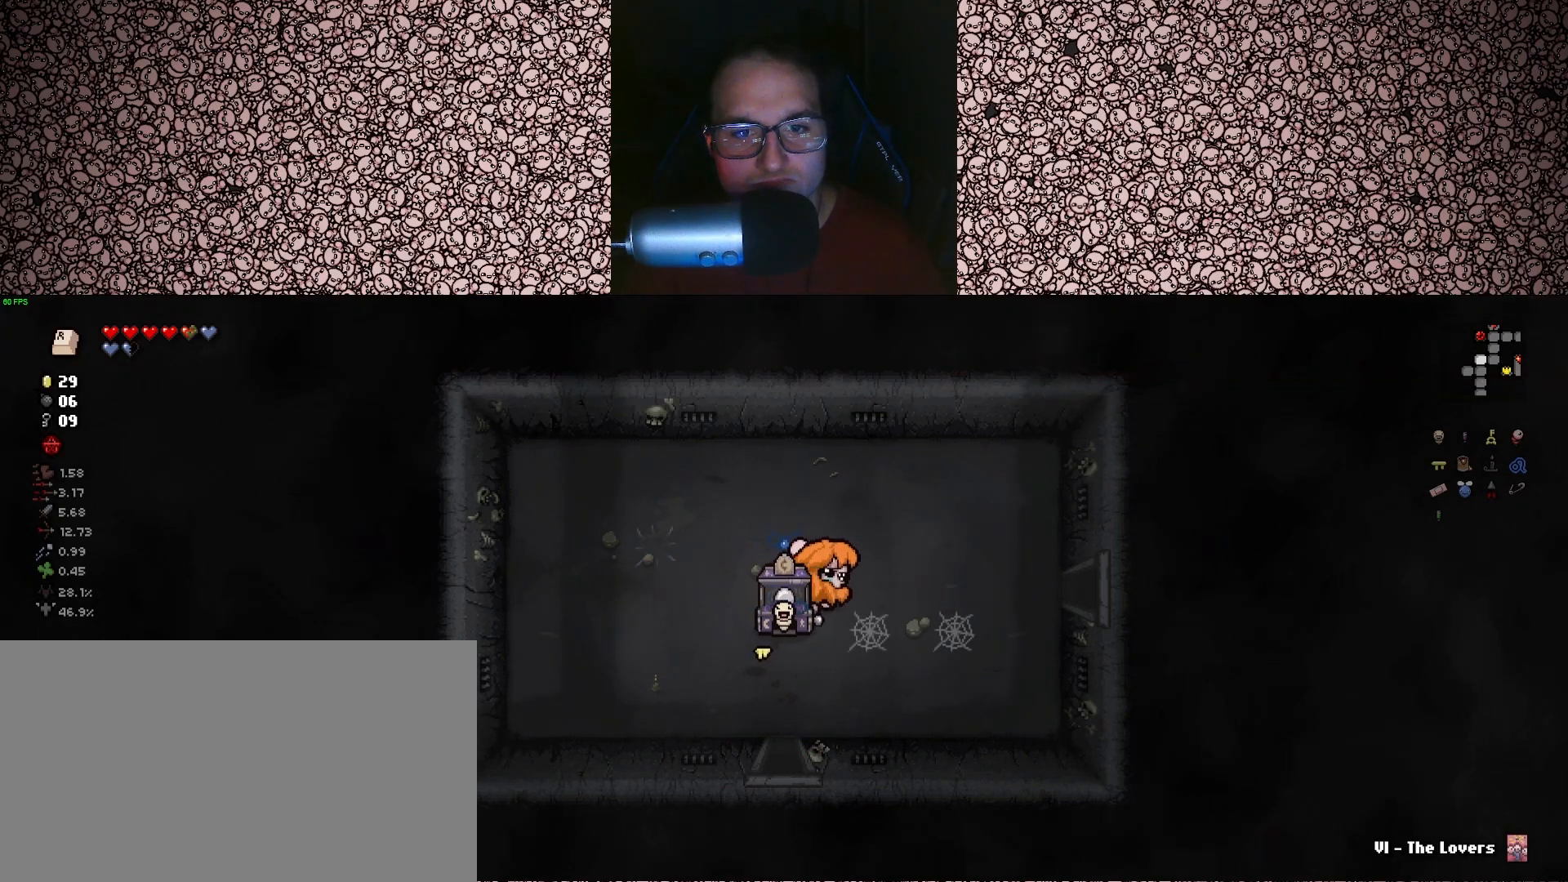
{"keys": [], "events": [[133, "a", "up"], [350, "s", "down"], [500, "s", "up"]]}
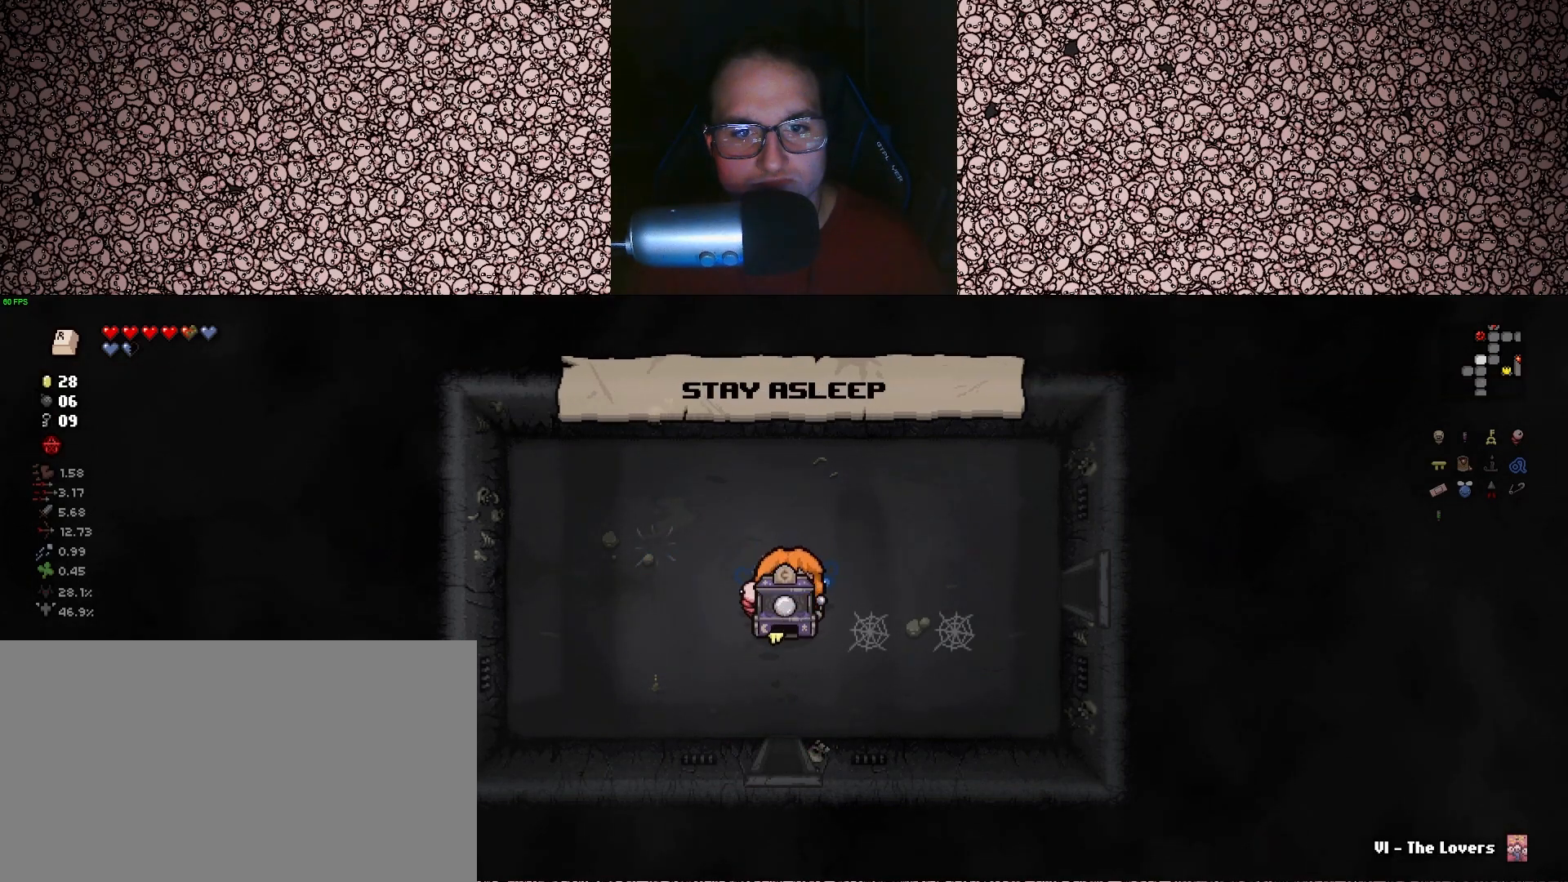
{"keys": [], "events": []}
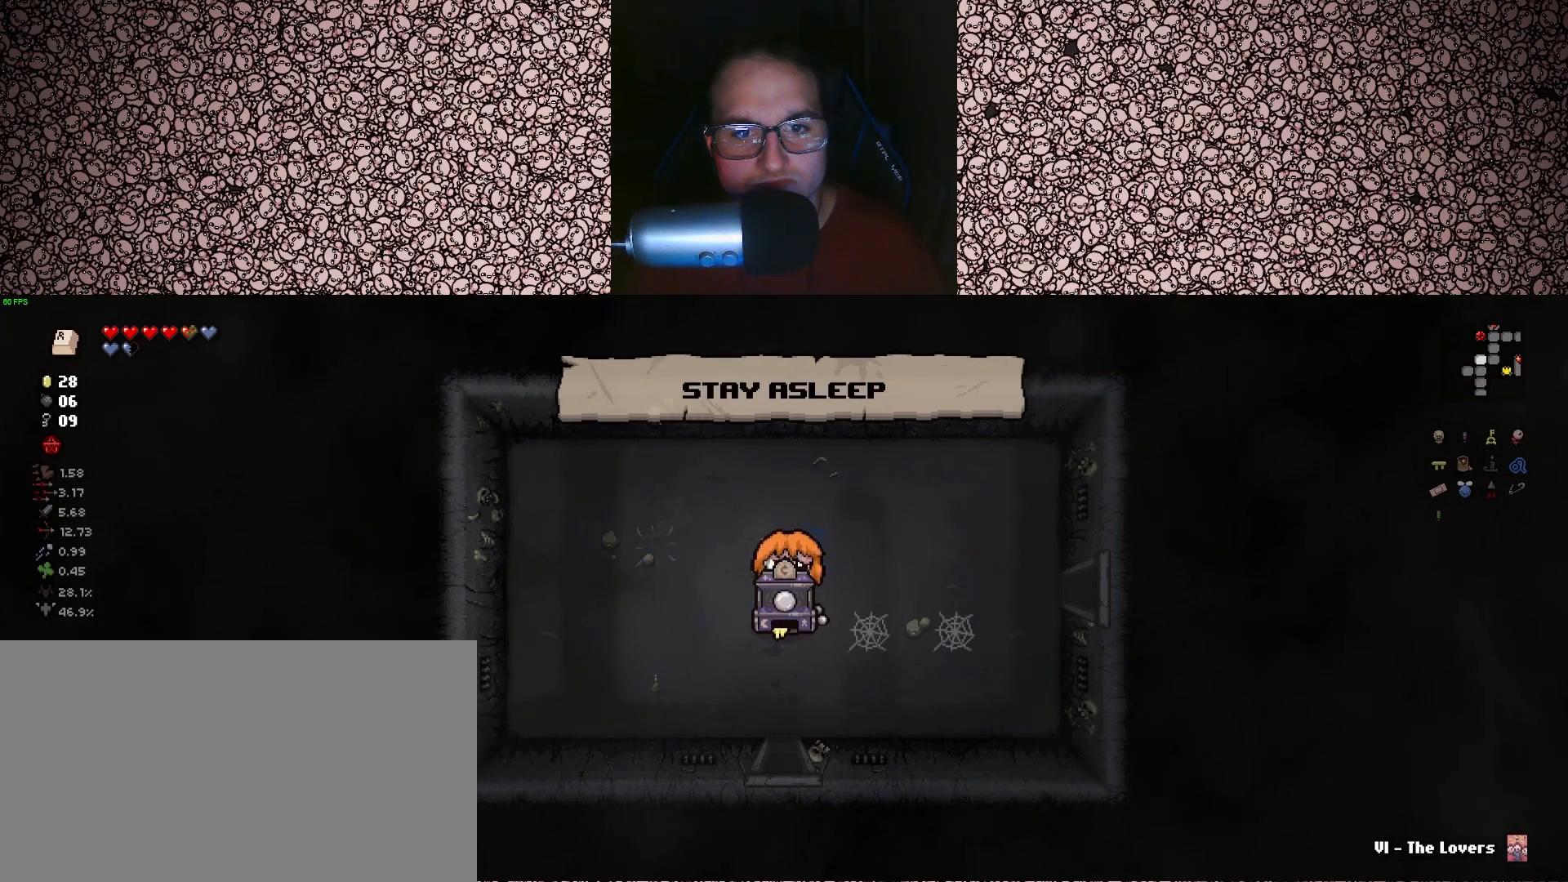
{"keys": [], "events": []}
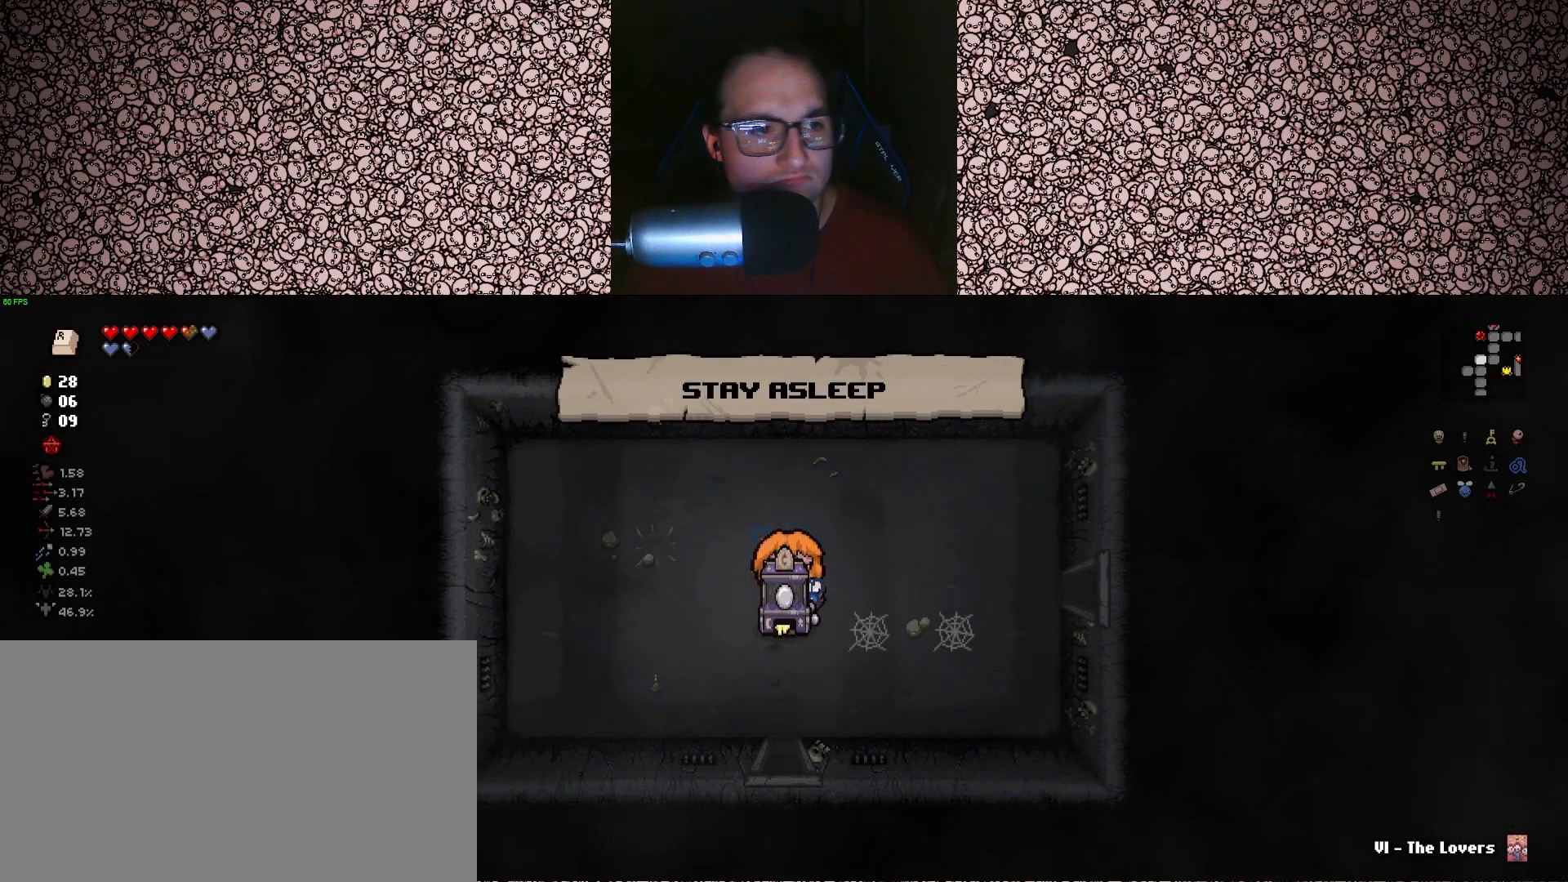
{"keys": ["s"], "events": [[200, "s", "down"], [250, "a", "down"], [283, "a", "up"]]}
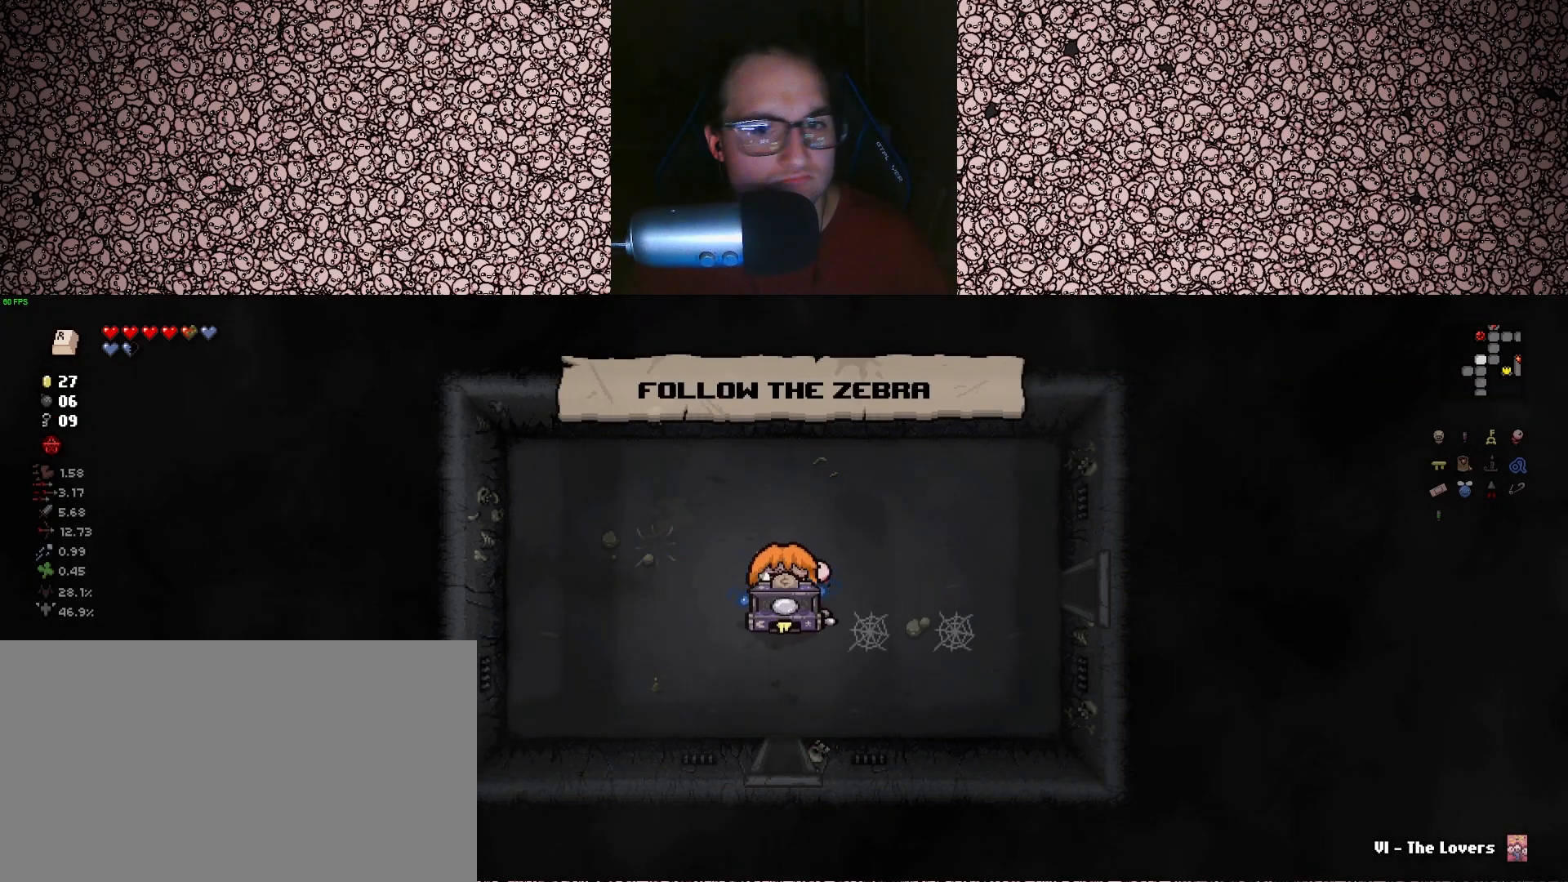
{"keys": ["s", "tab"], "events": [[500, "tab", "down"]]}
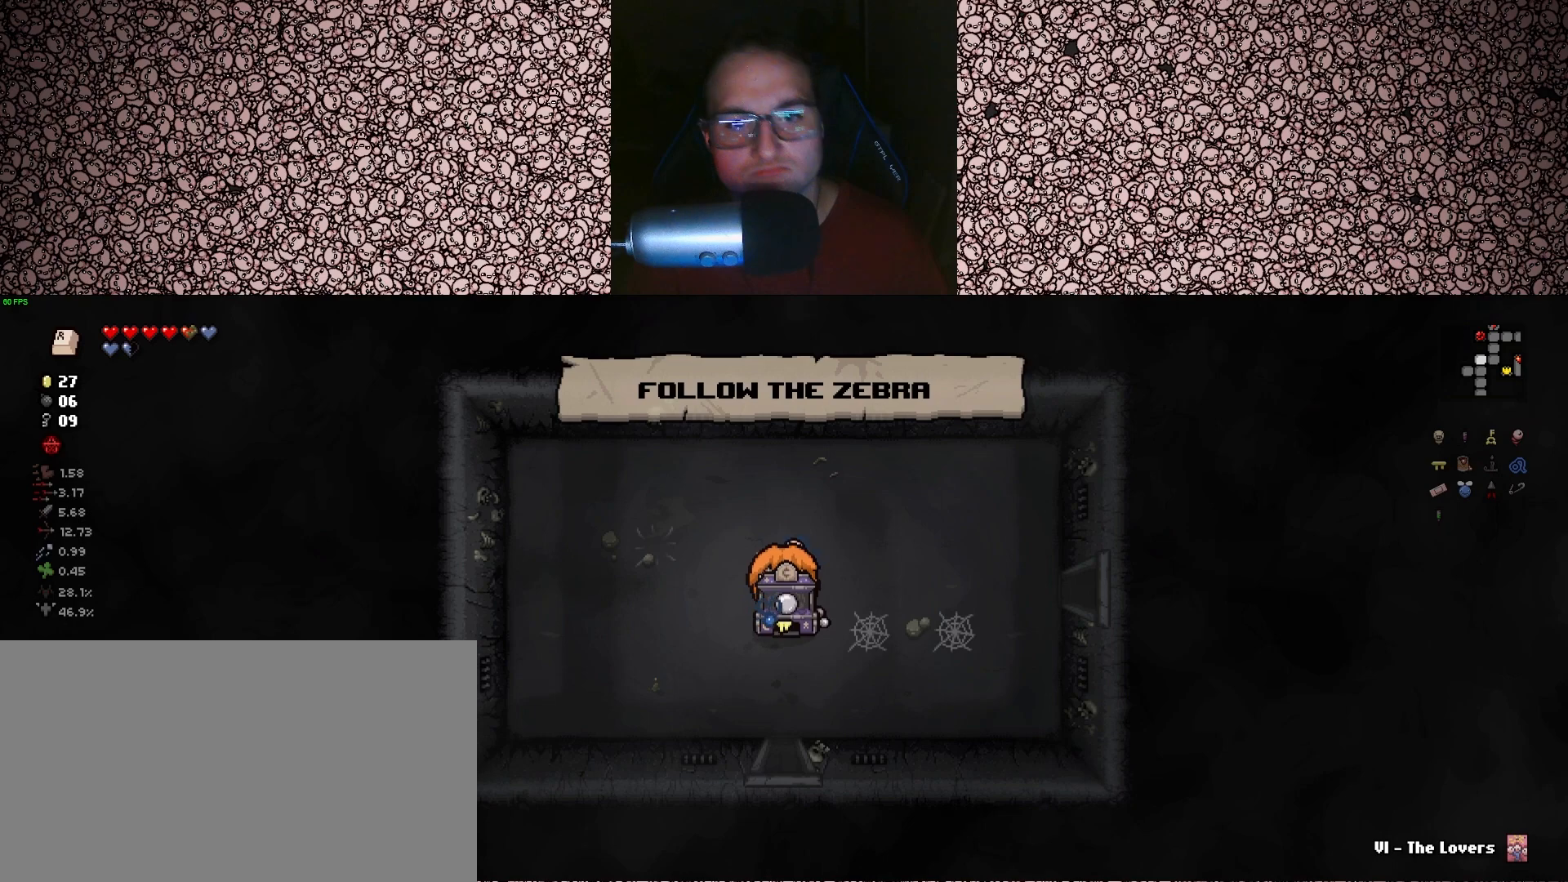
{"keys": ["s", "tab"], "events": []}
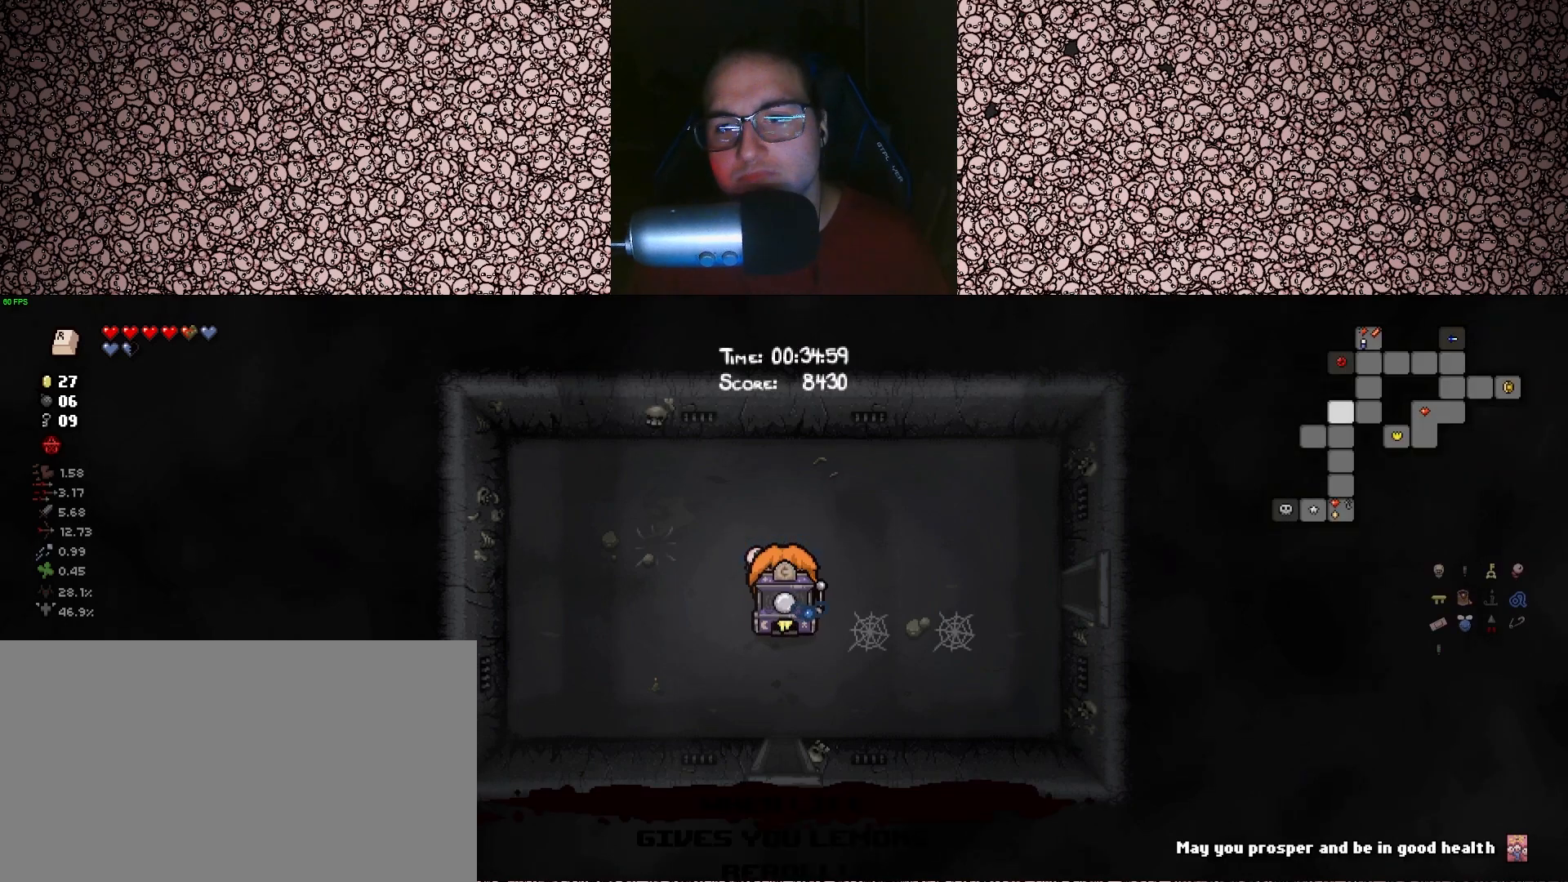
{"keys": ["s", "tab"], "events": []}
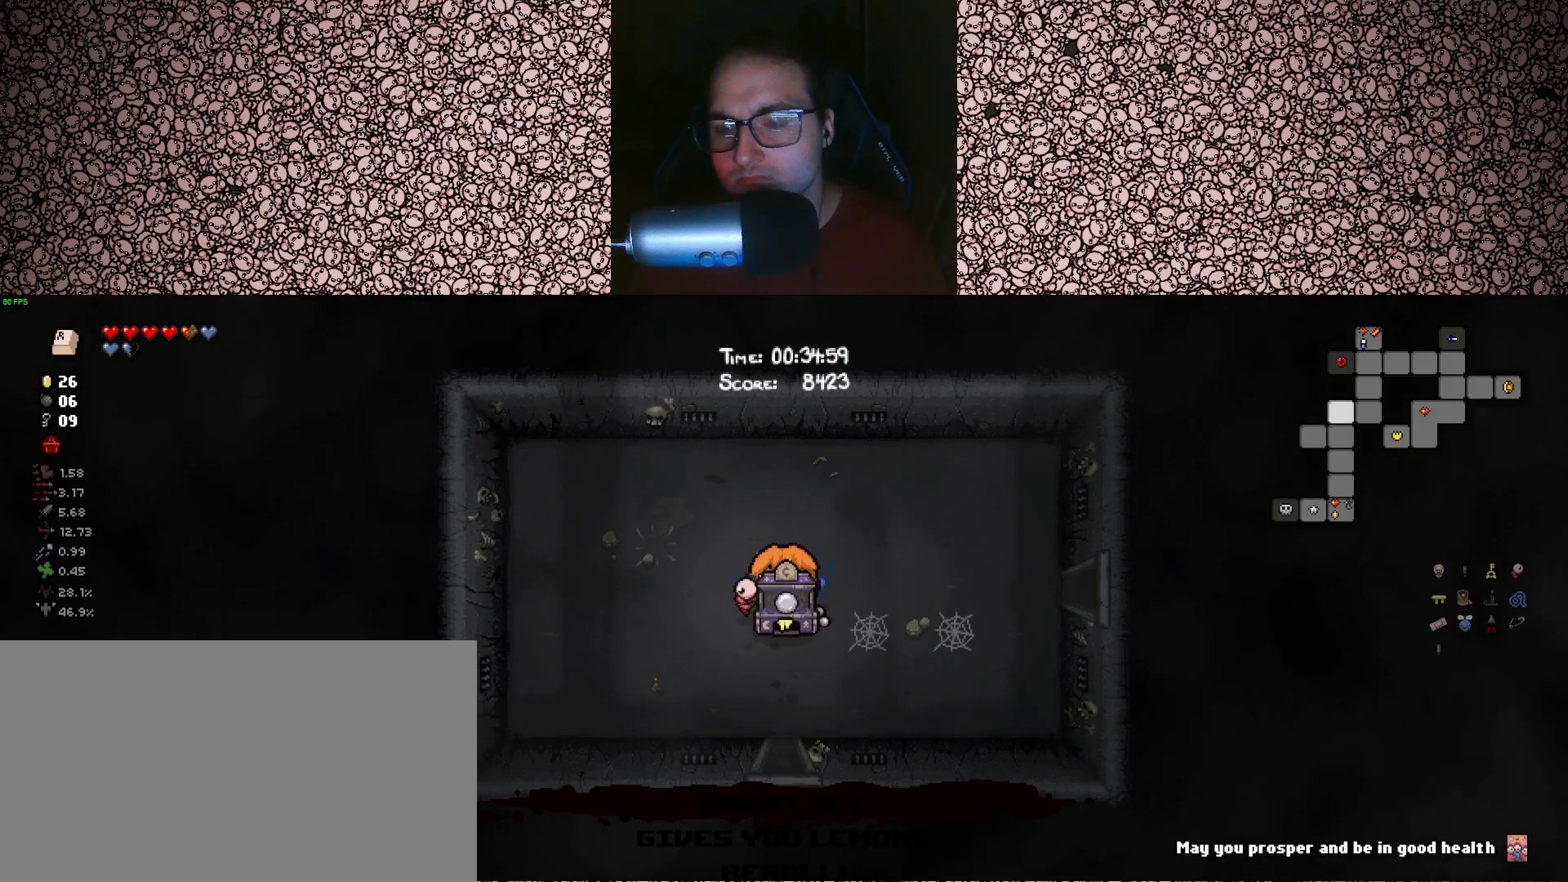
{"keys": ["s", "tab"], "events": []}
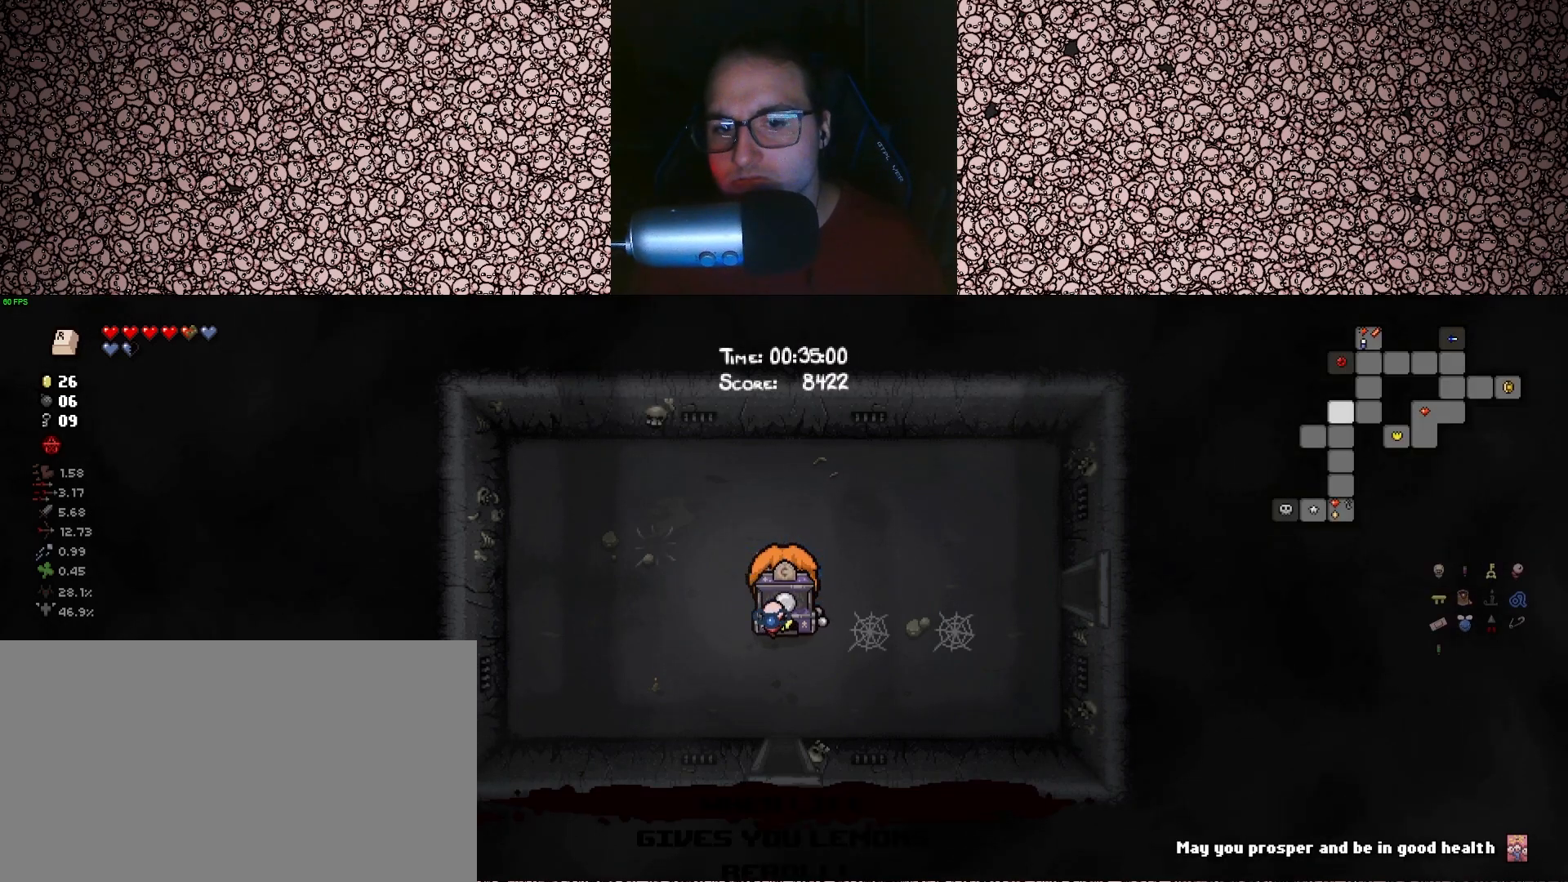
{"keys": ["s", "tab"], "events": []}
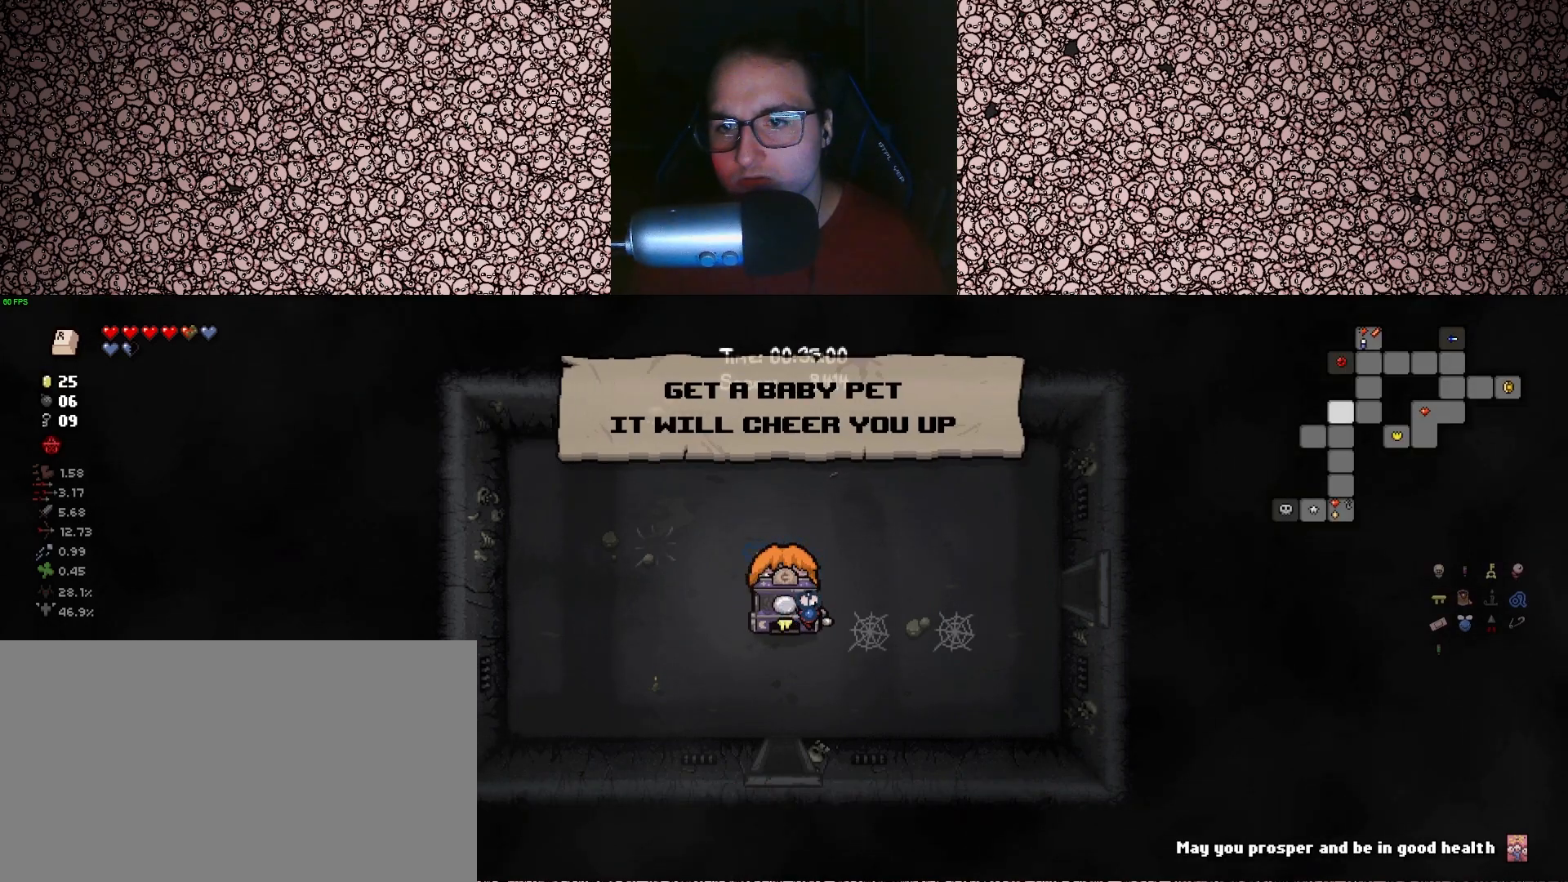
{"keys": ["s", "tab"], "events": []}
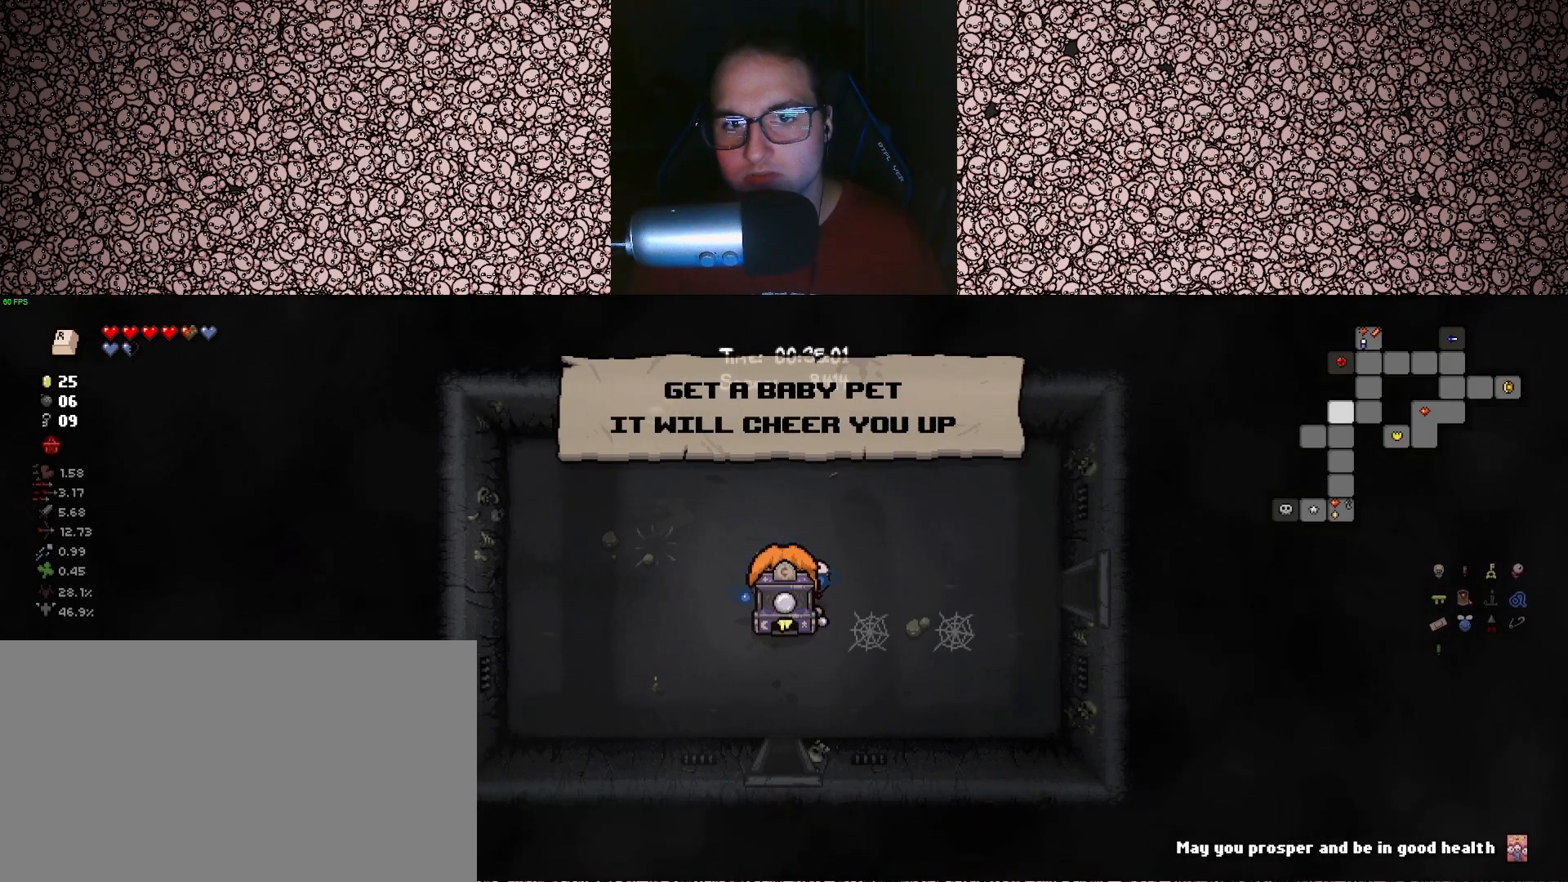
{"keys": ["s"], "events": [[400, "tab", "up"]]}
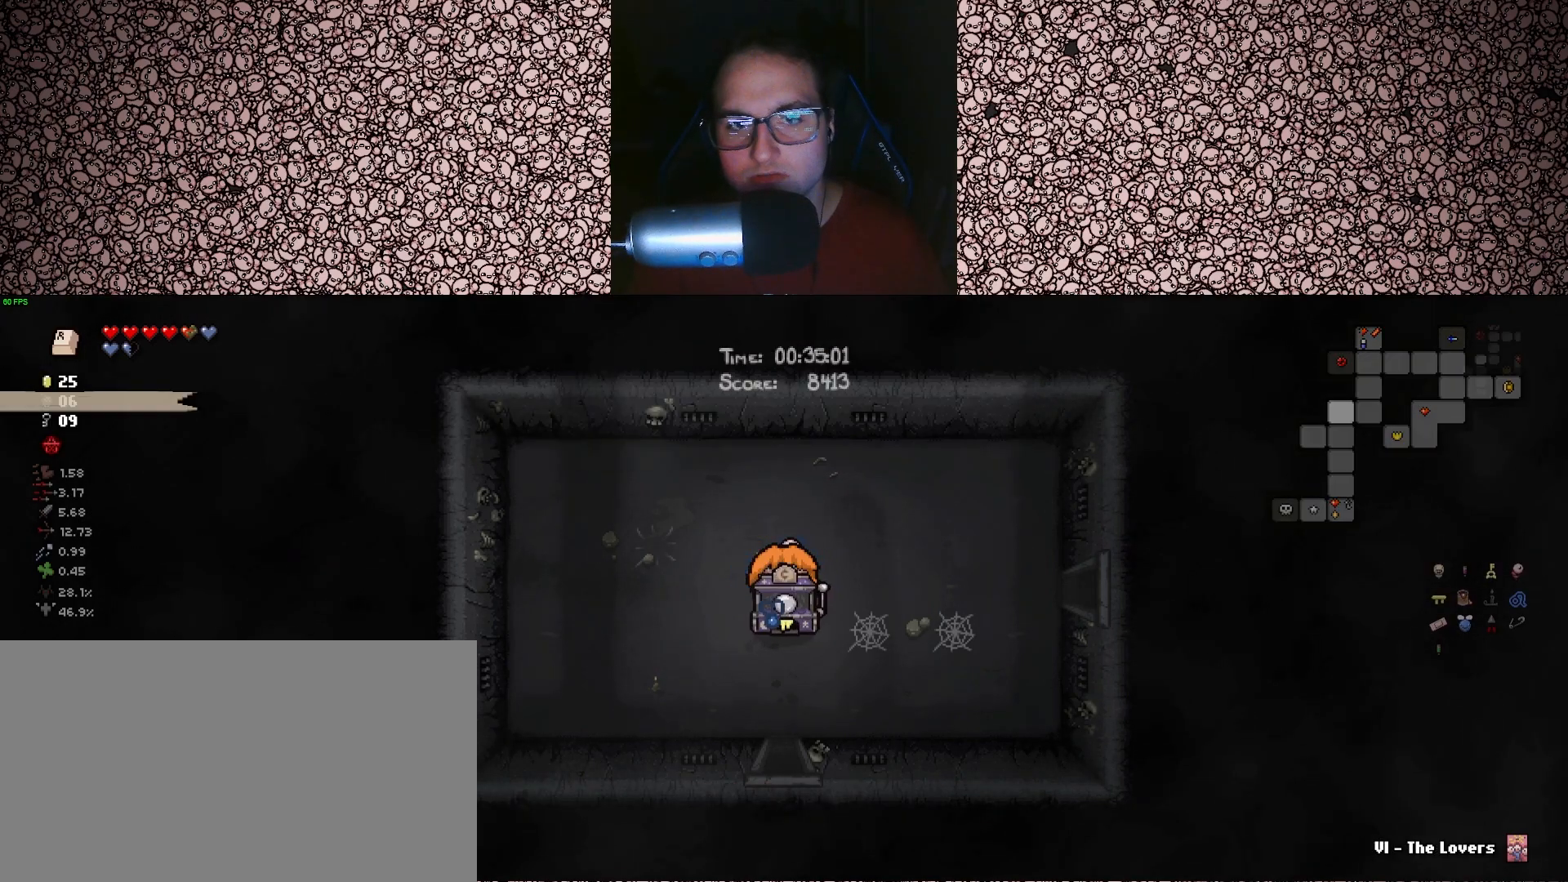
{"keys": ["s"], "events": []}
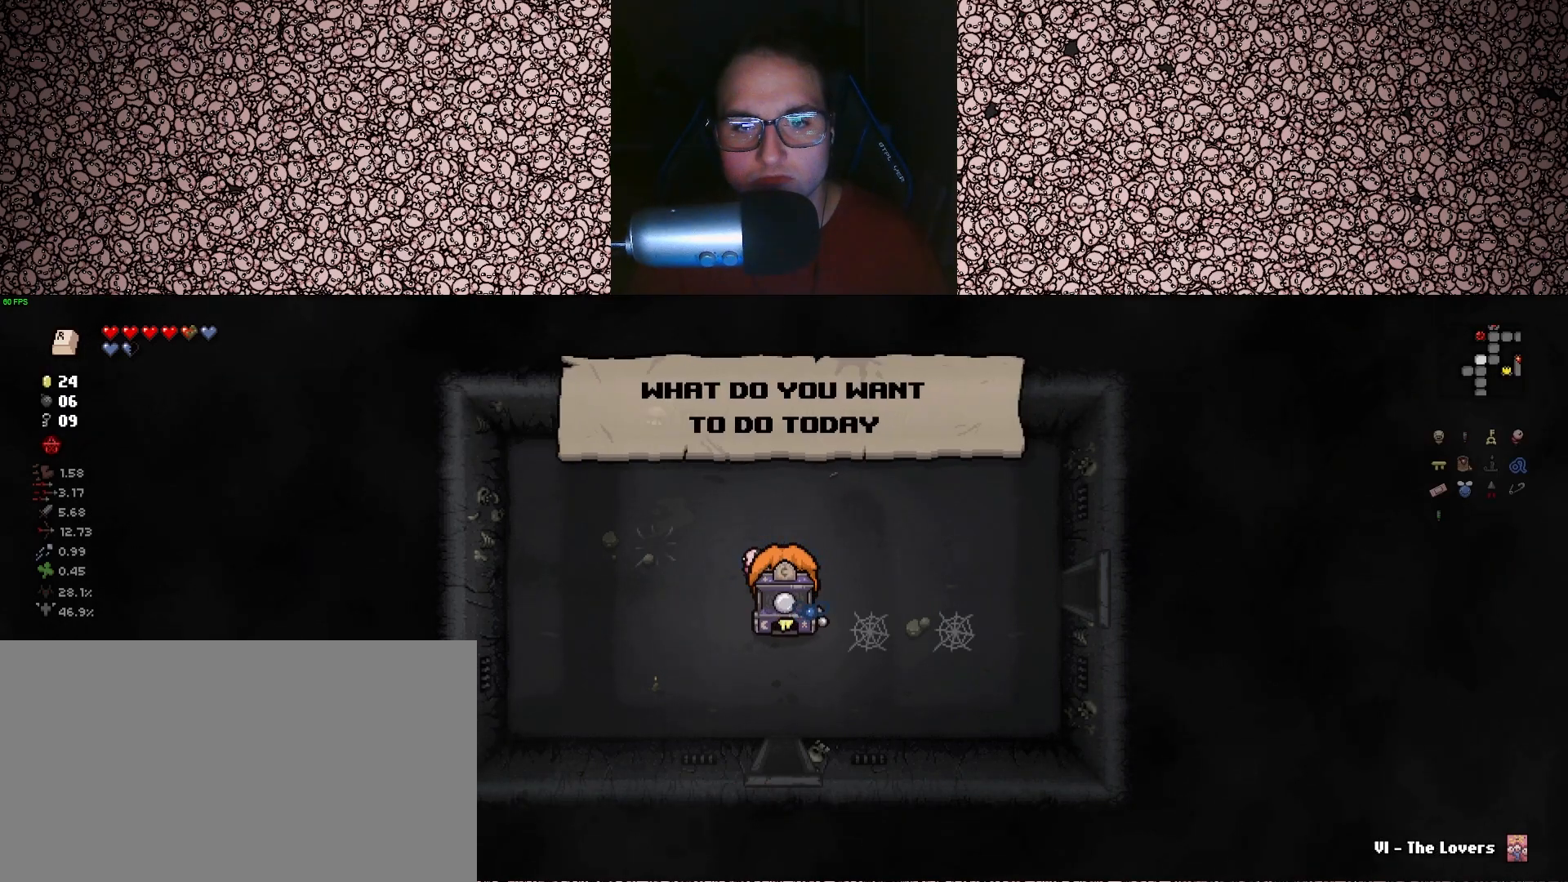
{"keys": ["s", "tab"], "events": [[200, "tab", "down"]]}
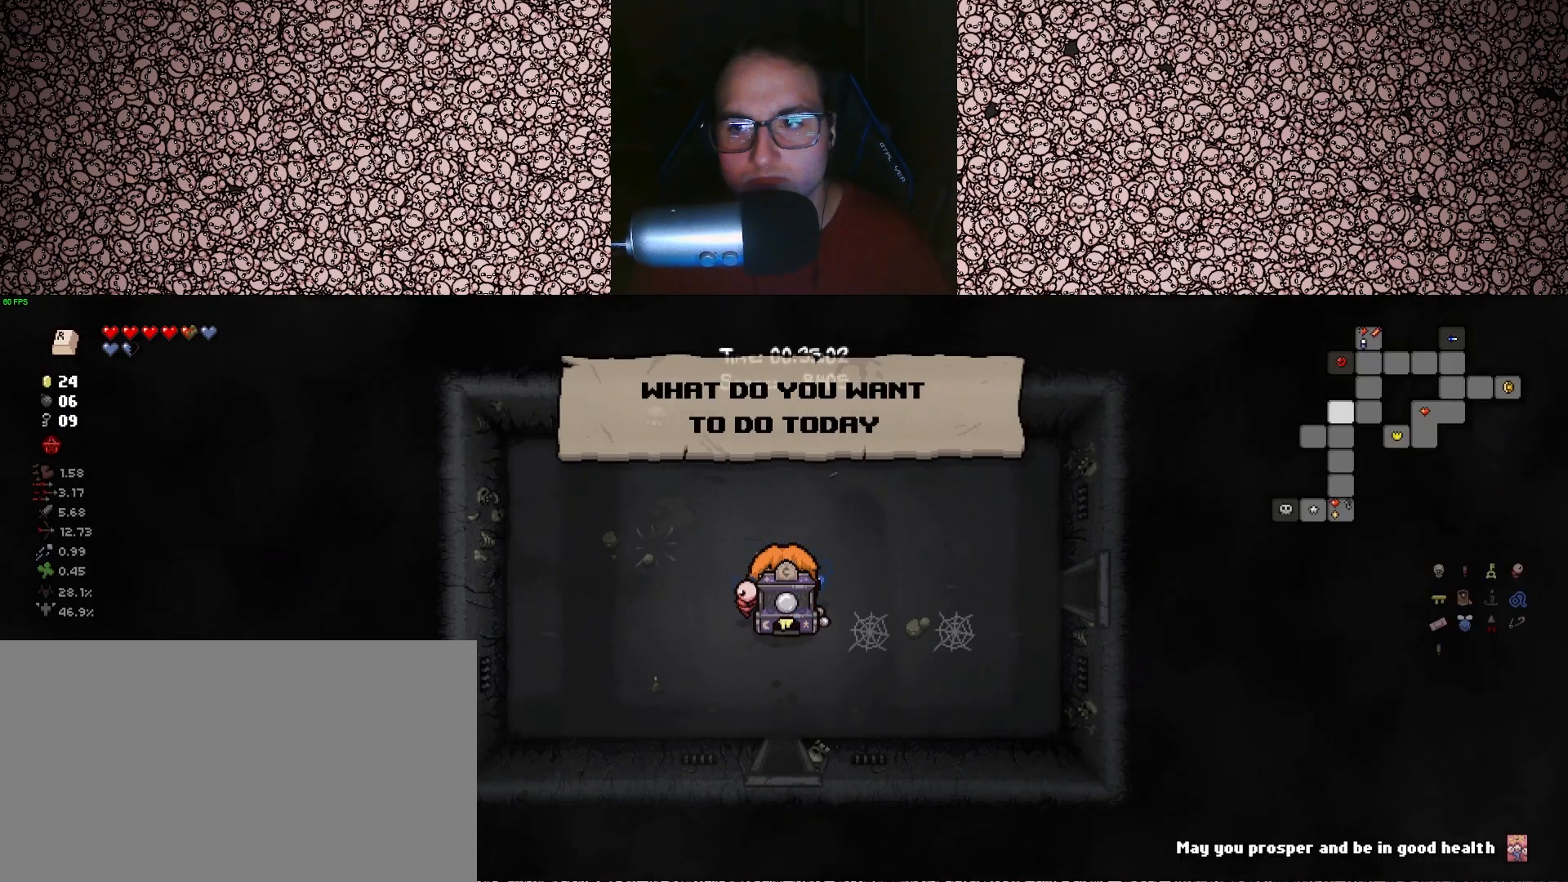
{"keys": ["s", "tab"], "events": []}
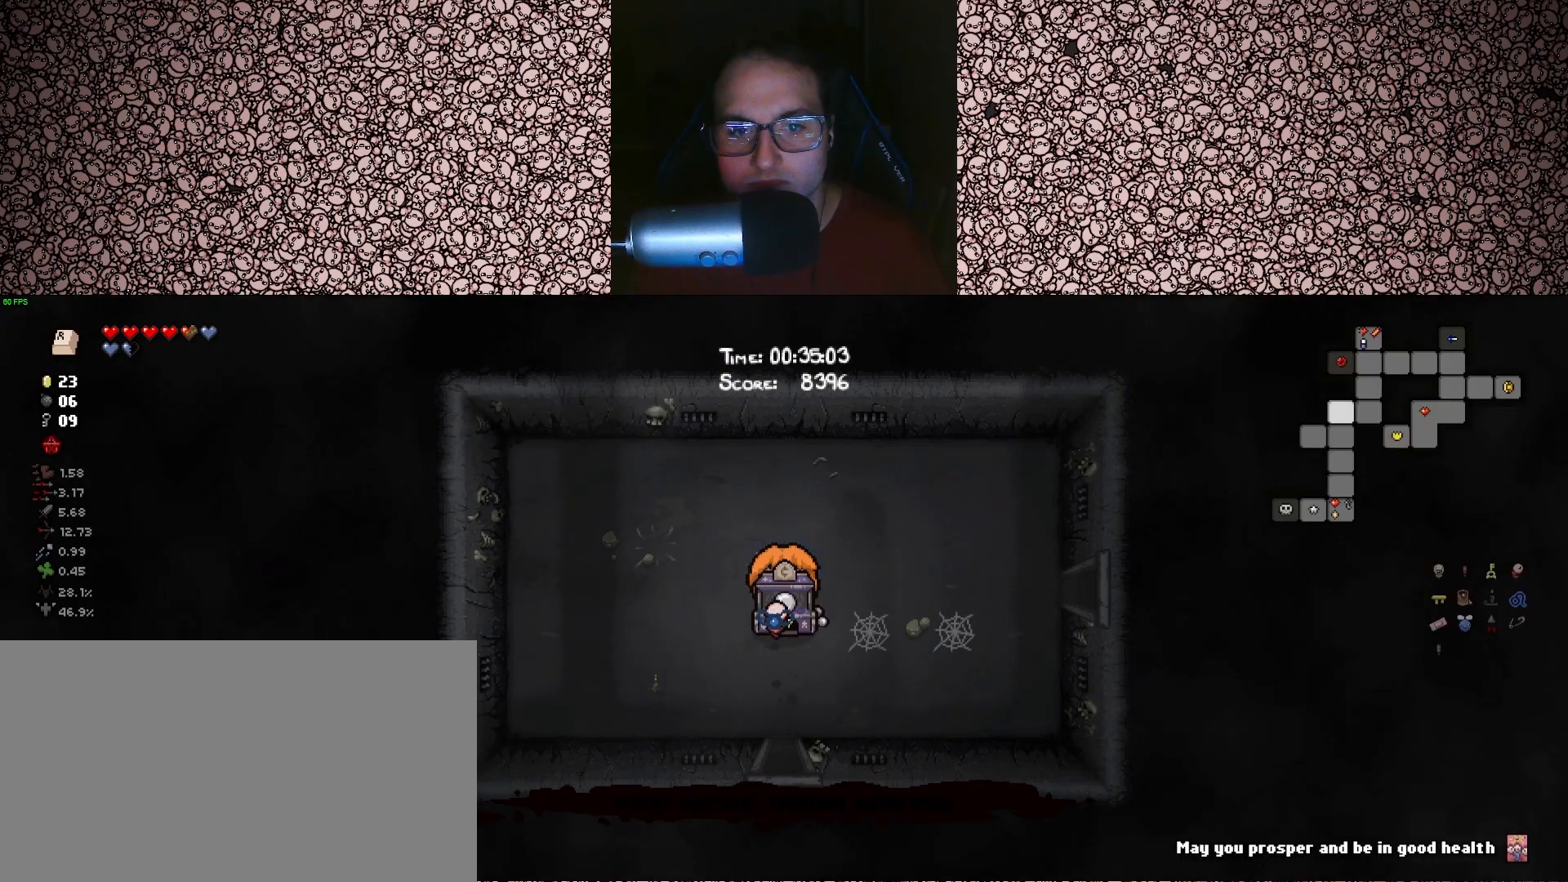
{"keys": ["s", "tab"], "events": []}
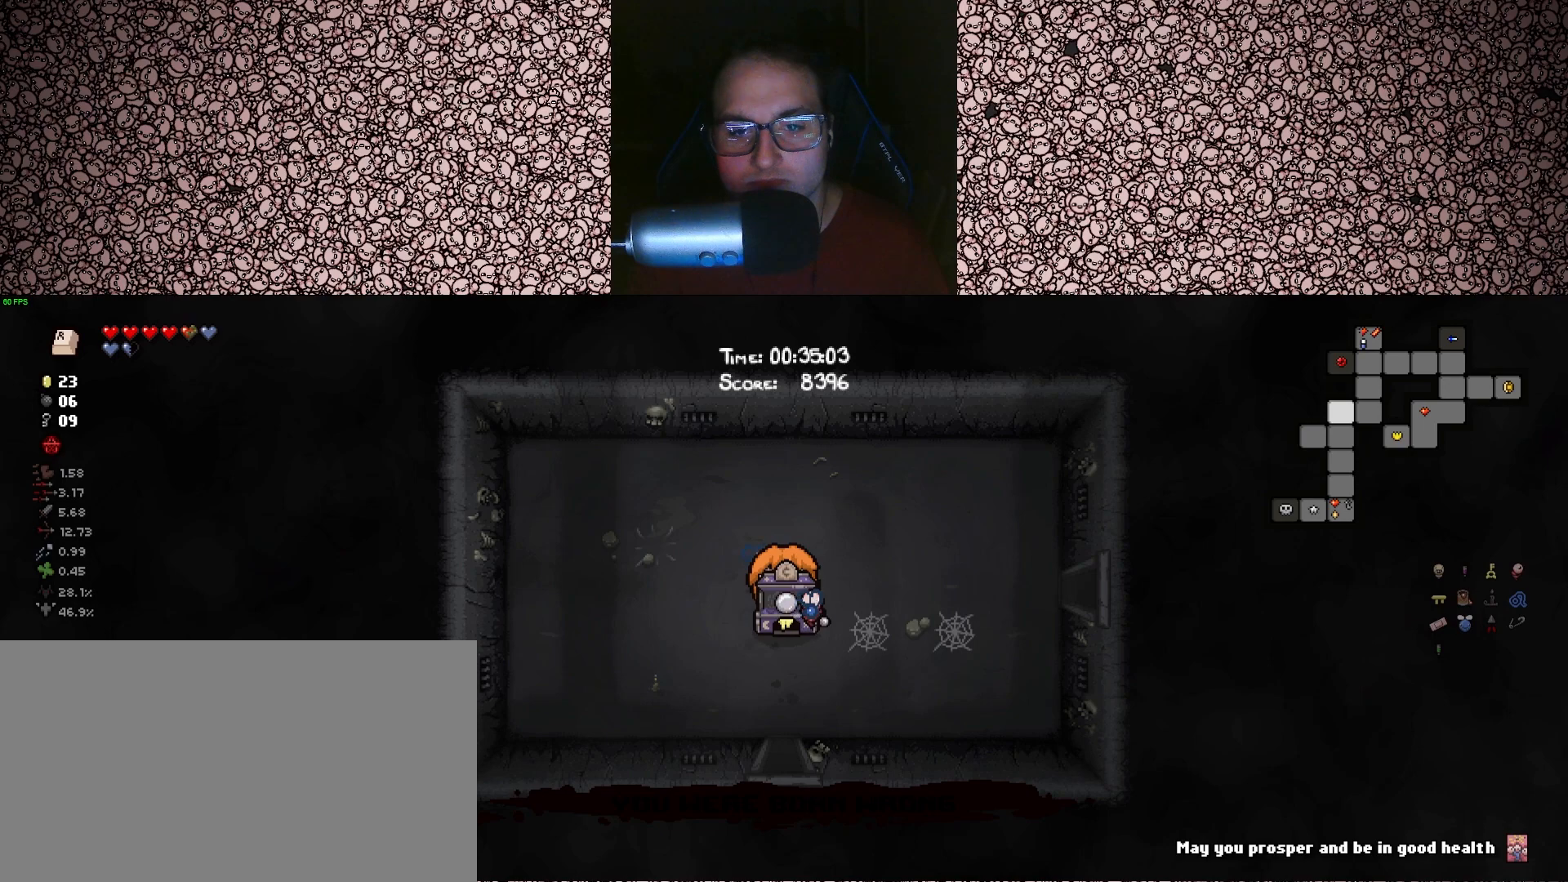
{"keys": ["s", "tab"], "events": []}